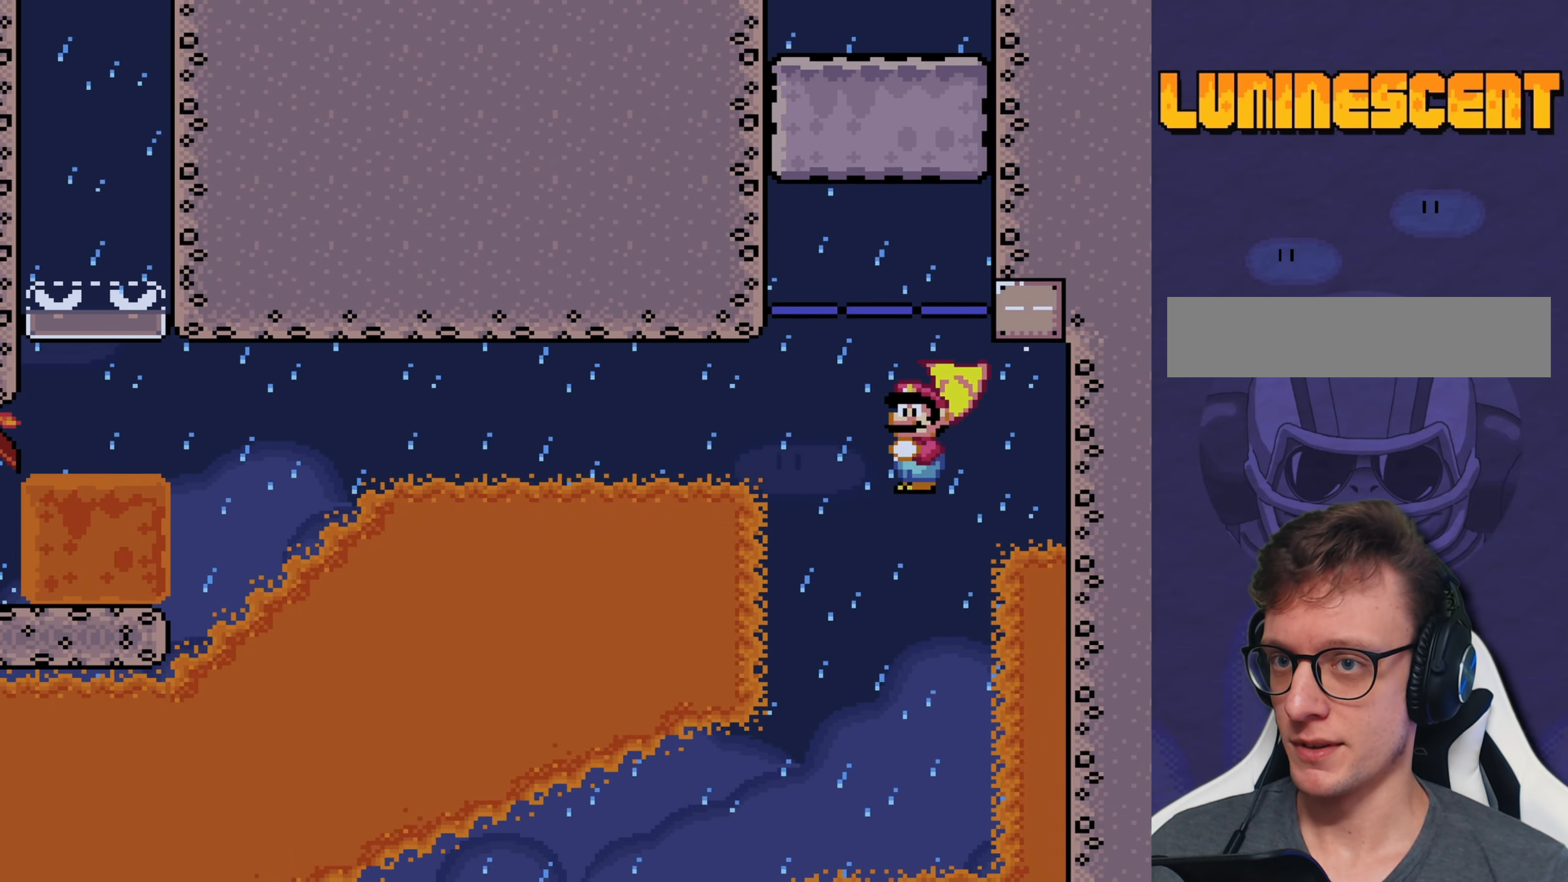
Gameplay with a controller (Nintendo layout); each line is a JSON object with the inputs held at the frame after it. "events" lists button and stick changes between this image and that frame as [ms after this image, input, new state], when the widget could be followed in between. Not read: L3 R3.
{"buttons": ["A", "X", "DPAD_LEFT"], "events": [[100, "DPAD_RIGHT", "up"], [417, "DPAD_LEFT", "down"]]}
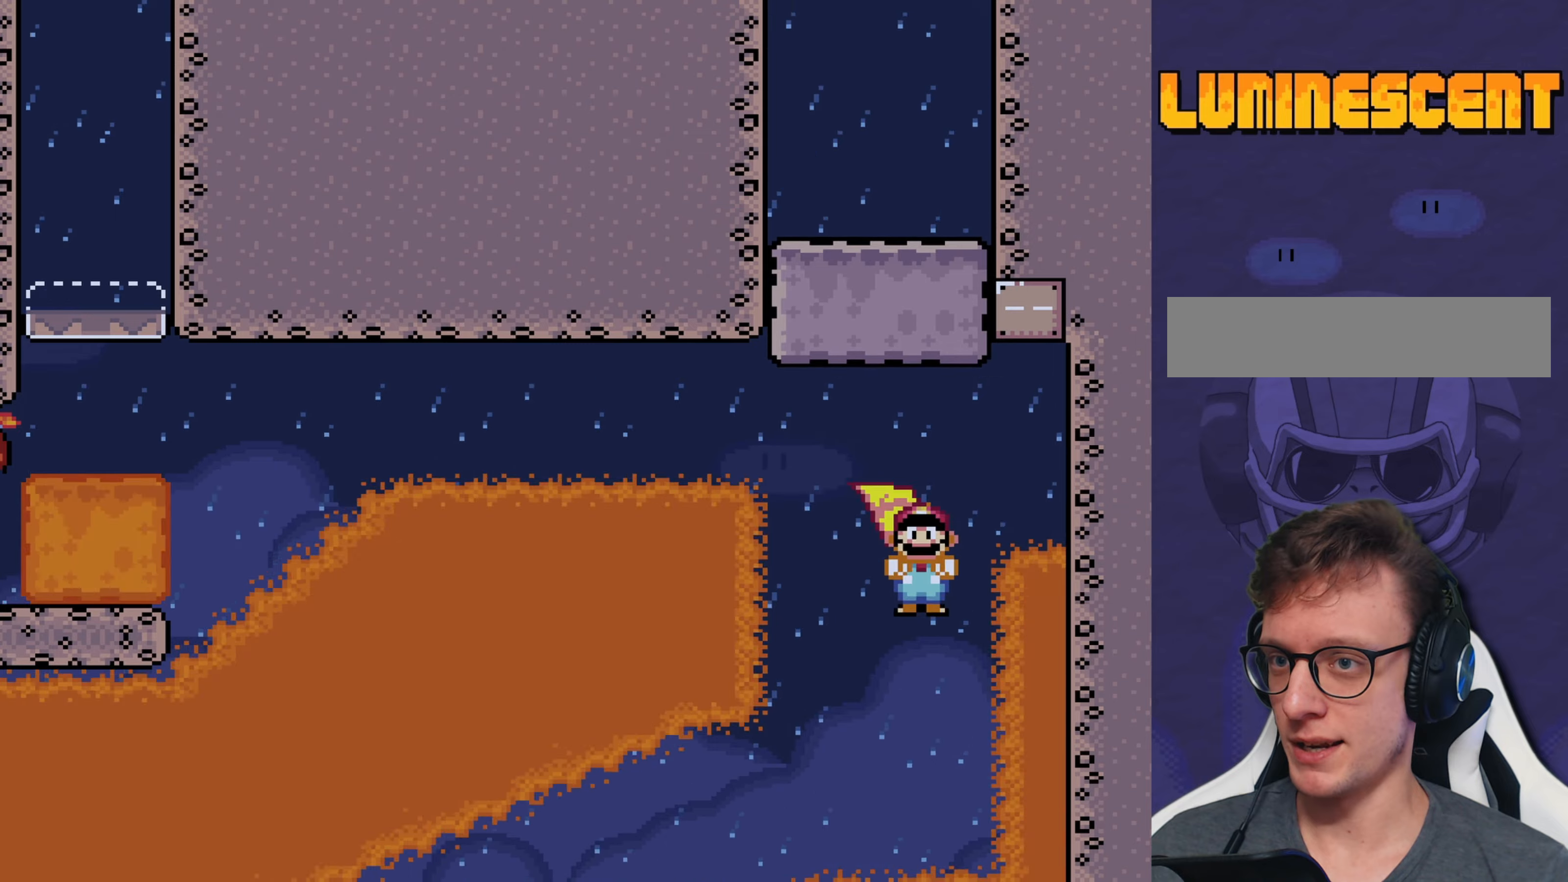
{"buttons": ["A", "X"], "events": [[16, "DPAD_LEFT", "up"]]}
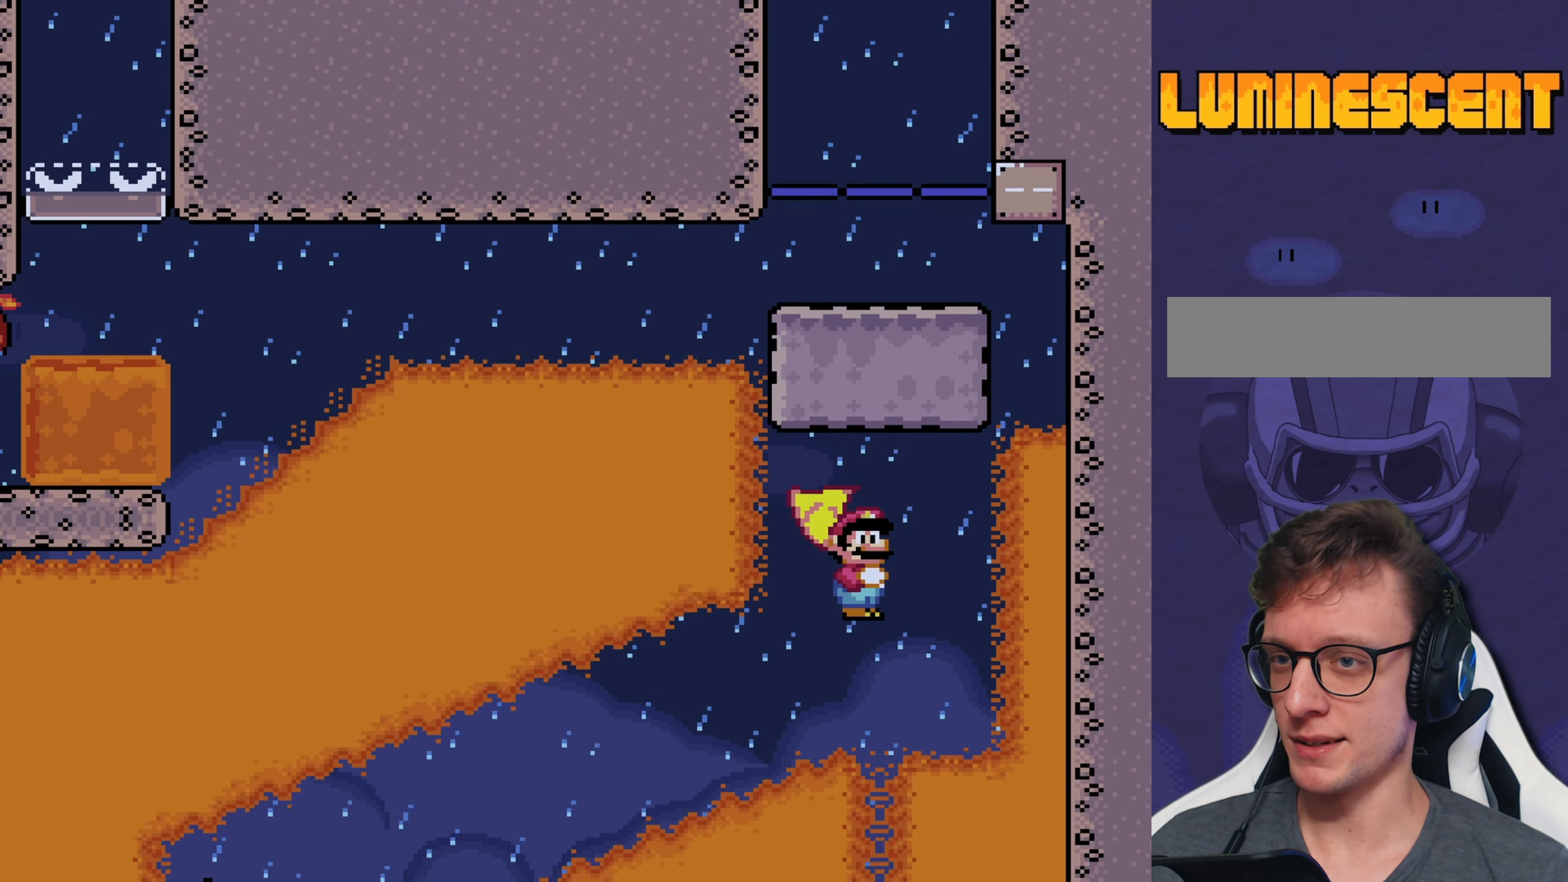
{"buttons": ["A", "X"], "events": [[83, "DPAD_LEFT", "down"], [433, "DPAD_LEFT", "up"]]}
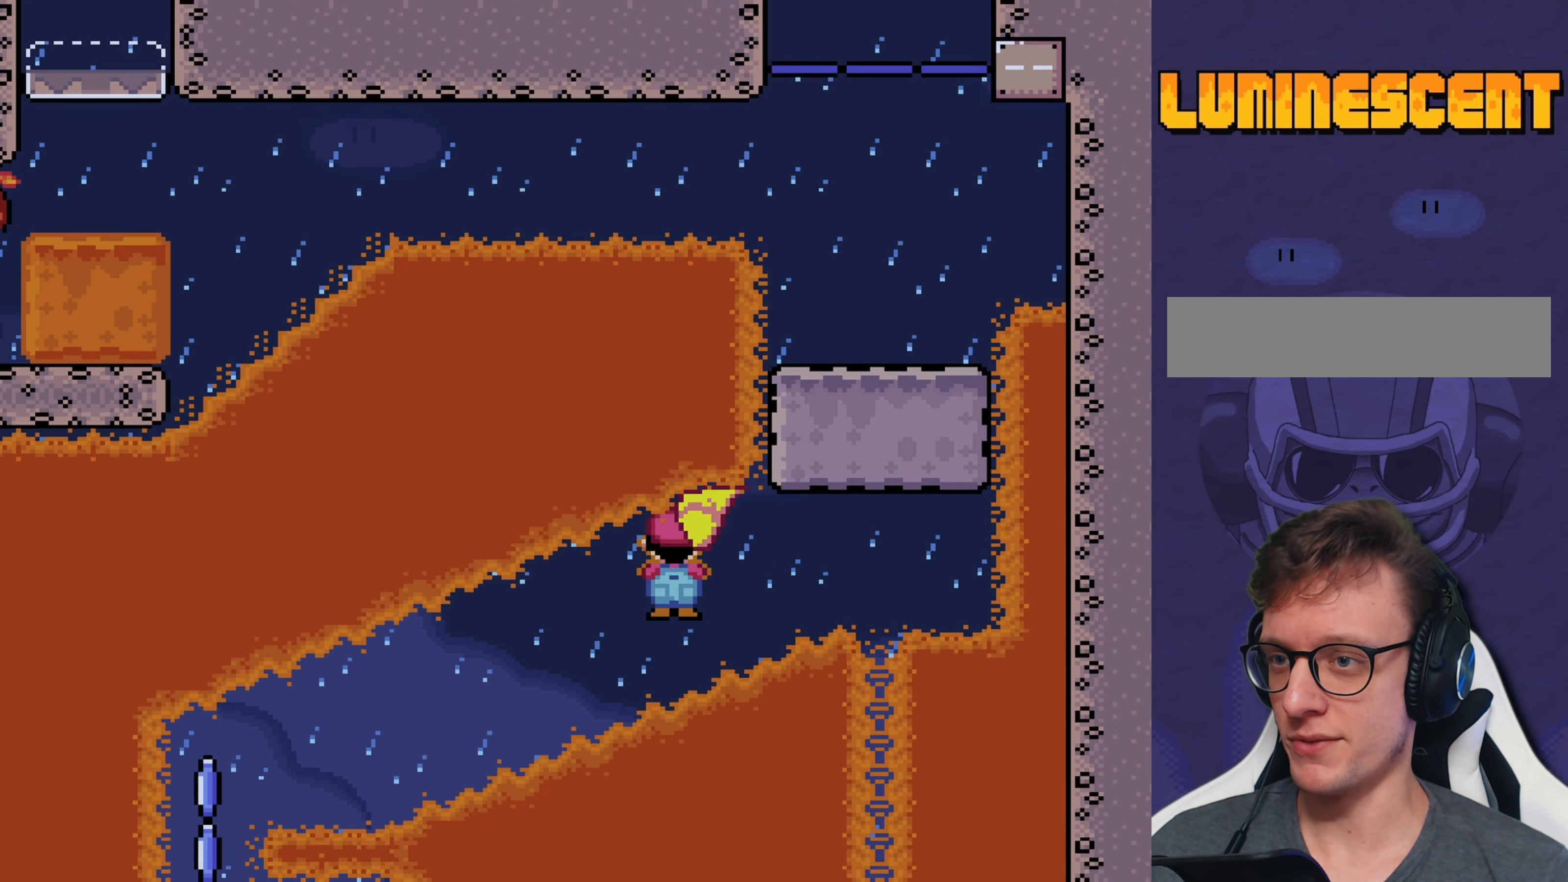
{"buttons": ["A", "X"], "events": []}
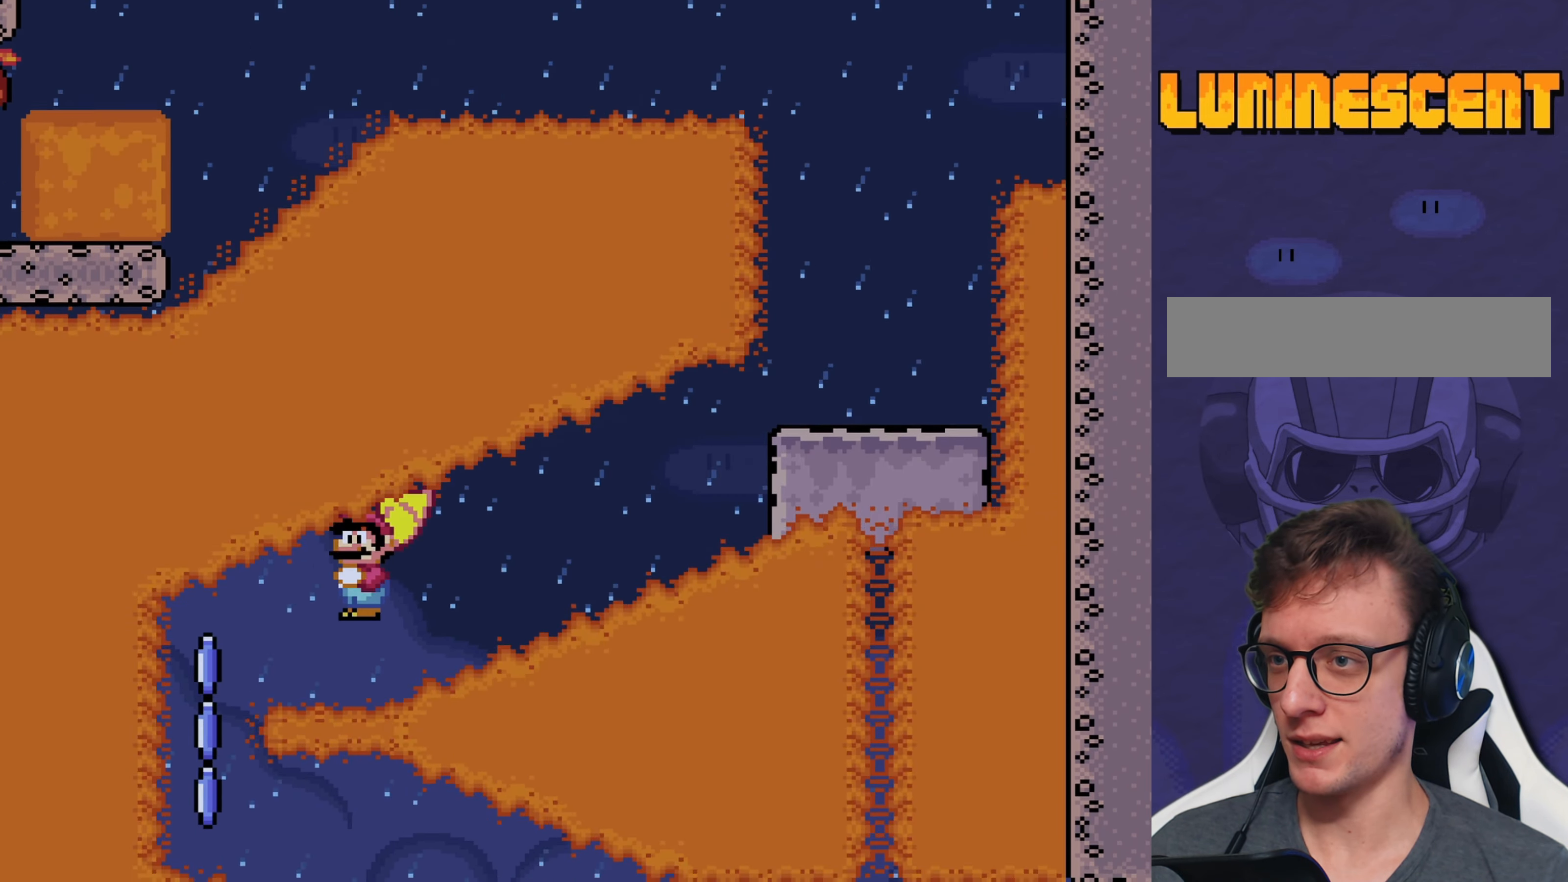
{"buttons": ["A", "X", "DPAD_RIGHT"], "events": [[283, "DPAD_RIGHT", "down"]]}
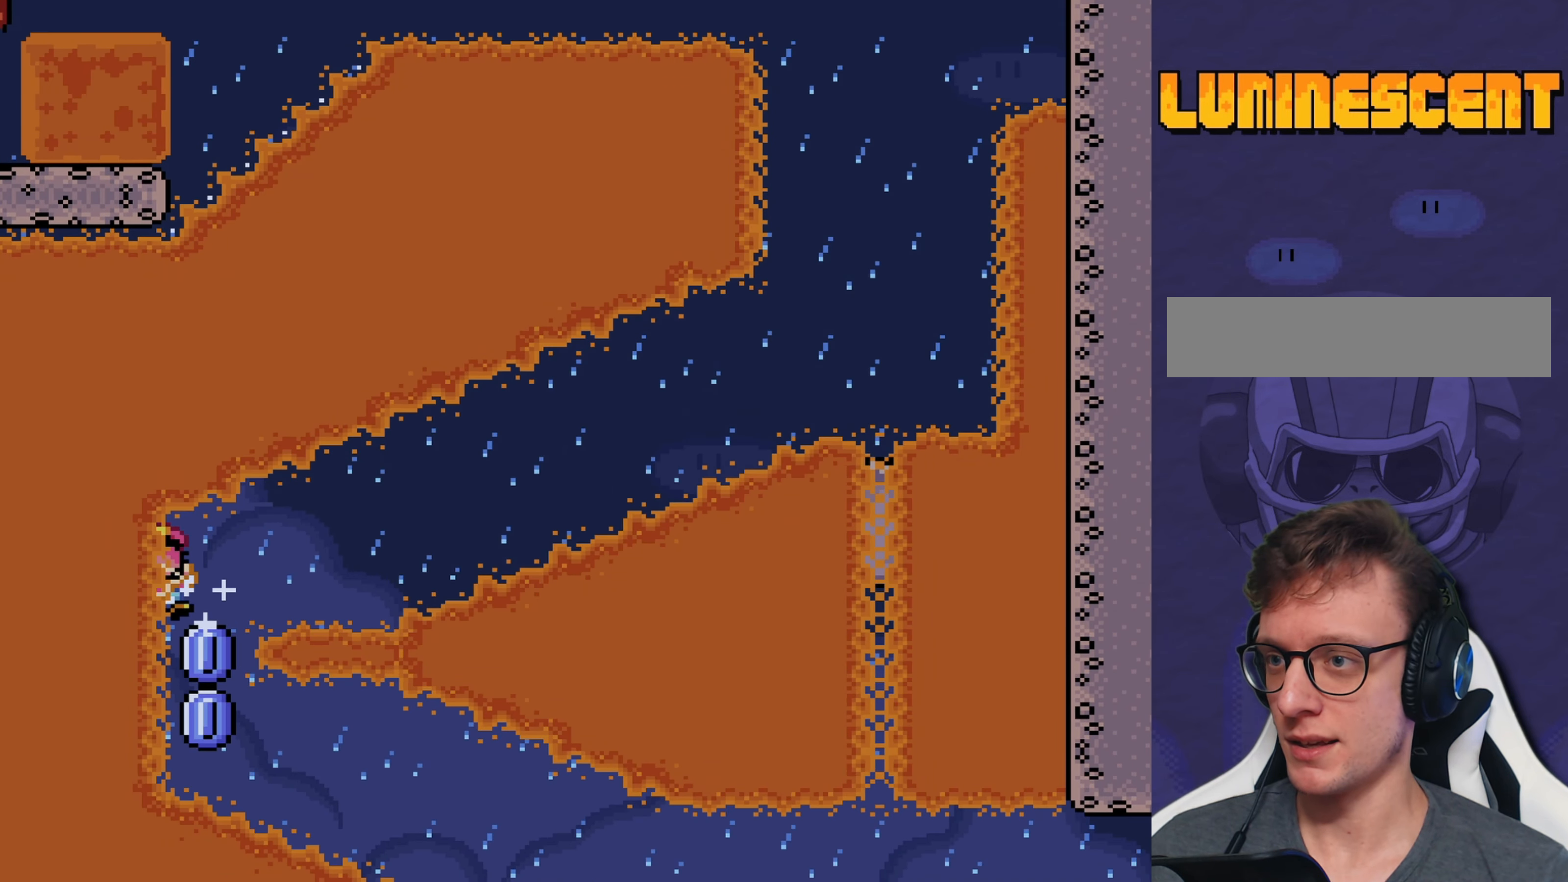
{"buttons": ["A", "X"], "events": [[16, "DPAD_RIGHT", "up"]]}
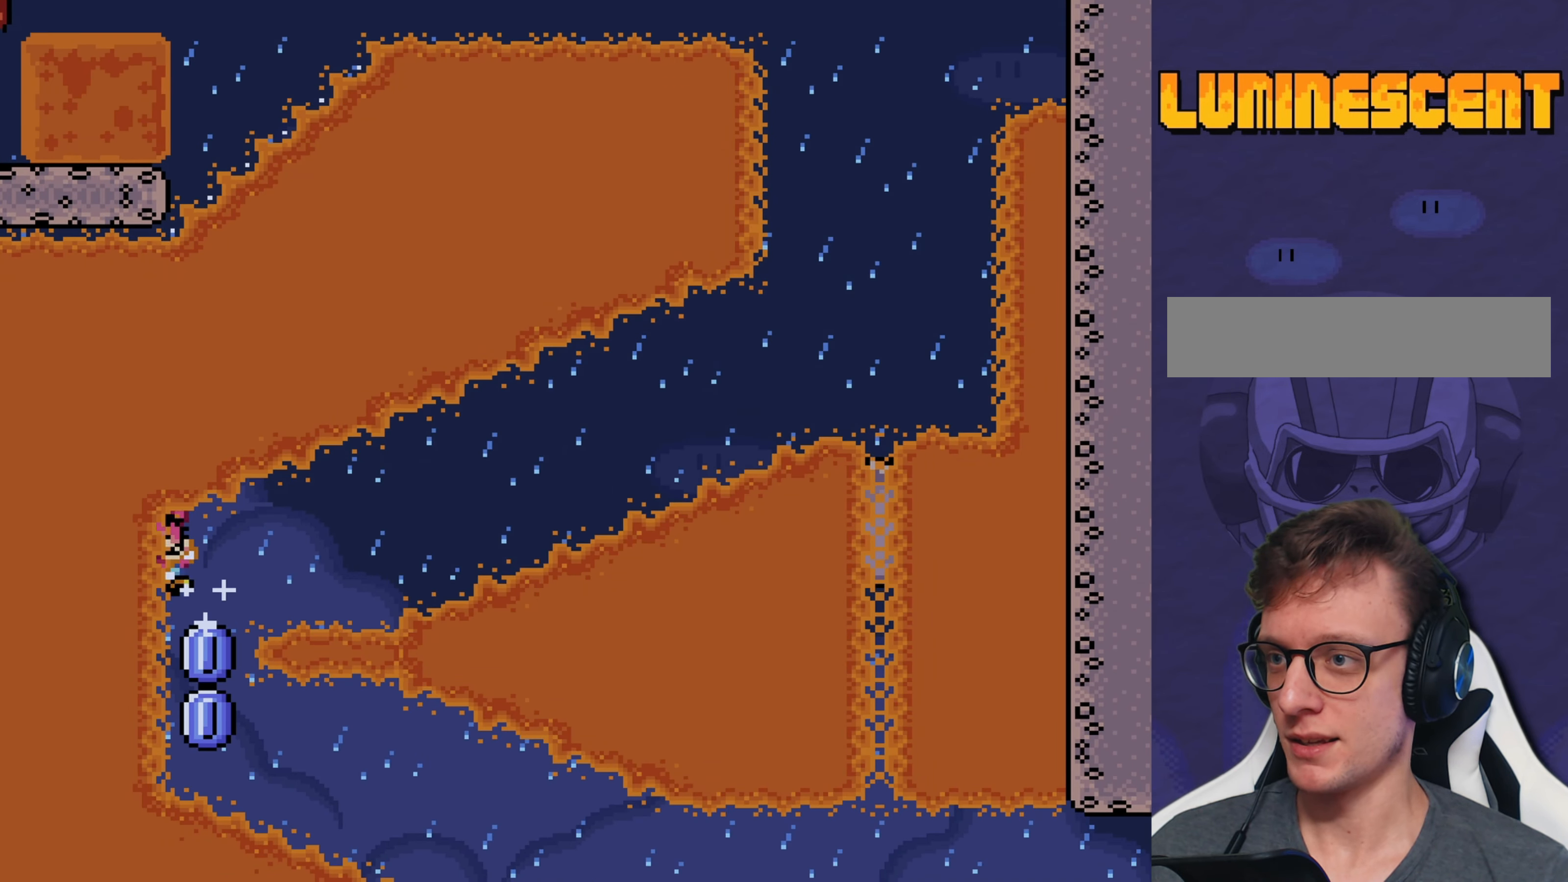
{"buttons": [], "events": [[133, "A", "up"], [166, "X", "up"]]}
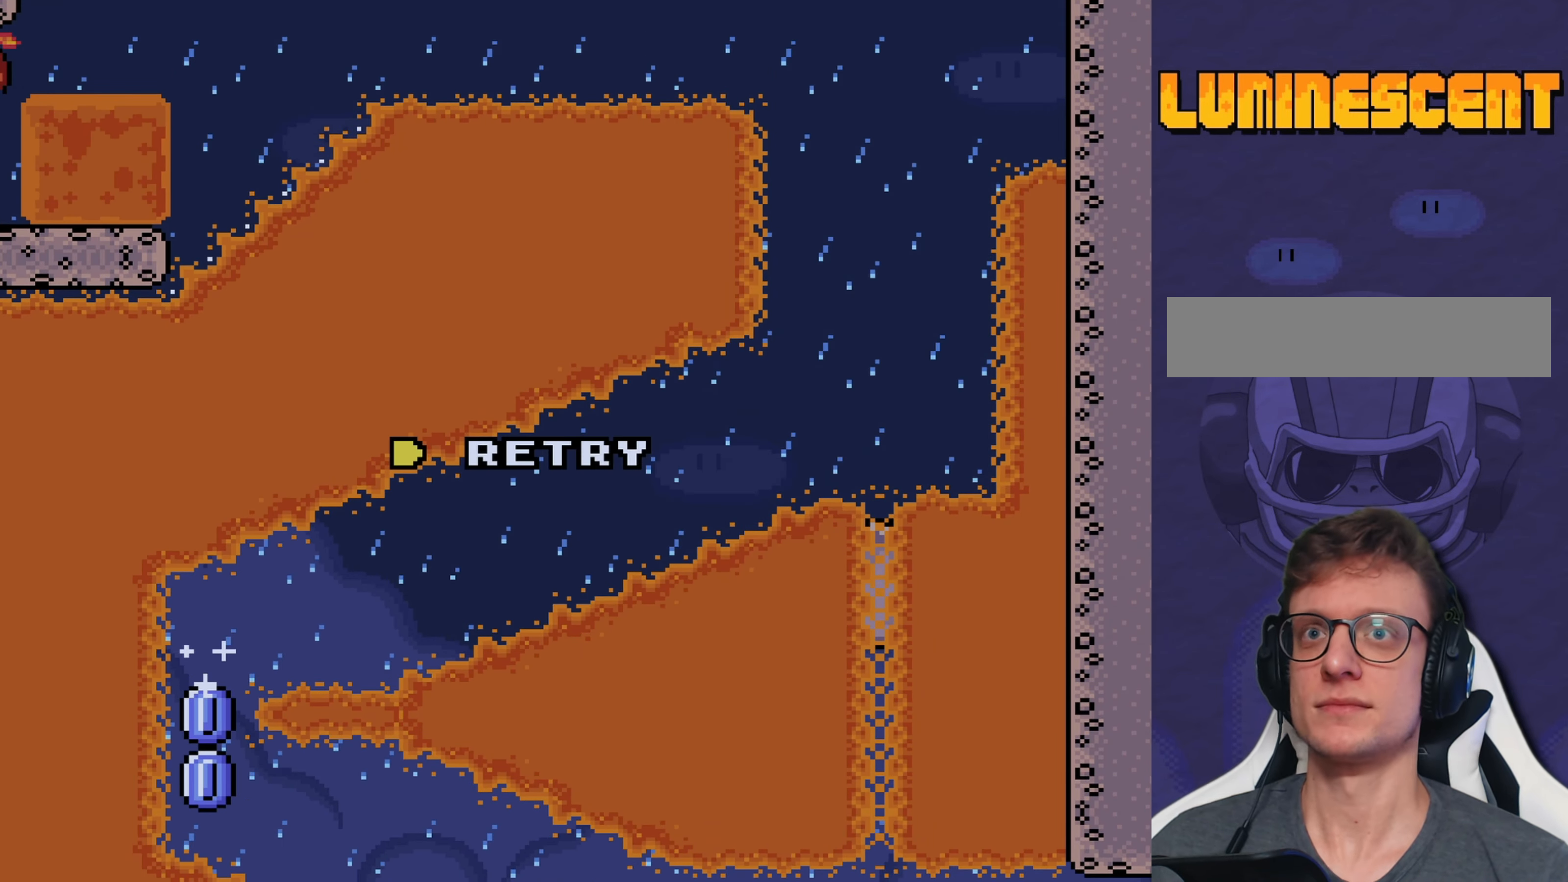
{"buttons": [], "events": [[33, "A", "down"], [133, "A", "up"]]}
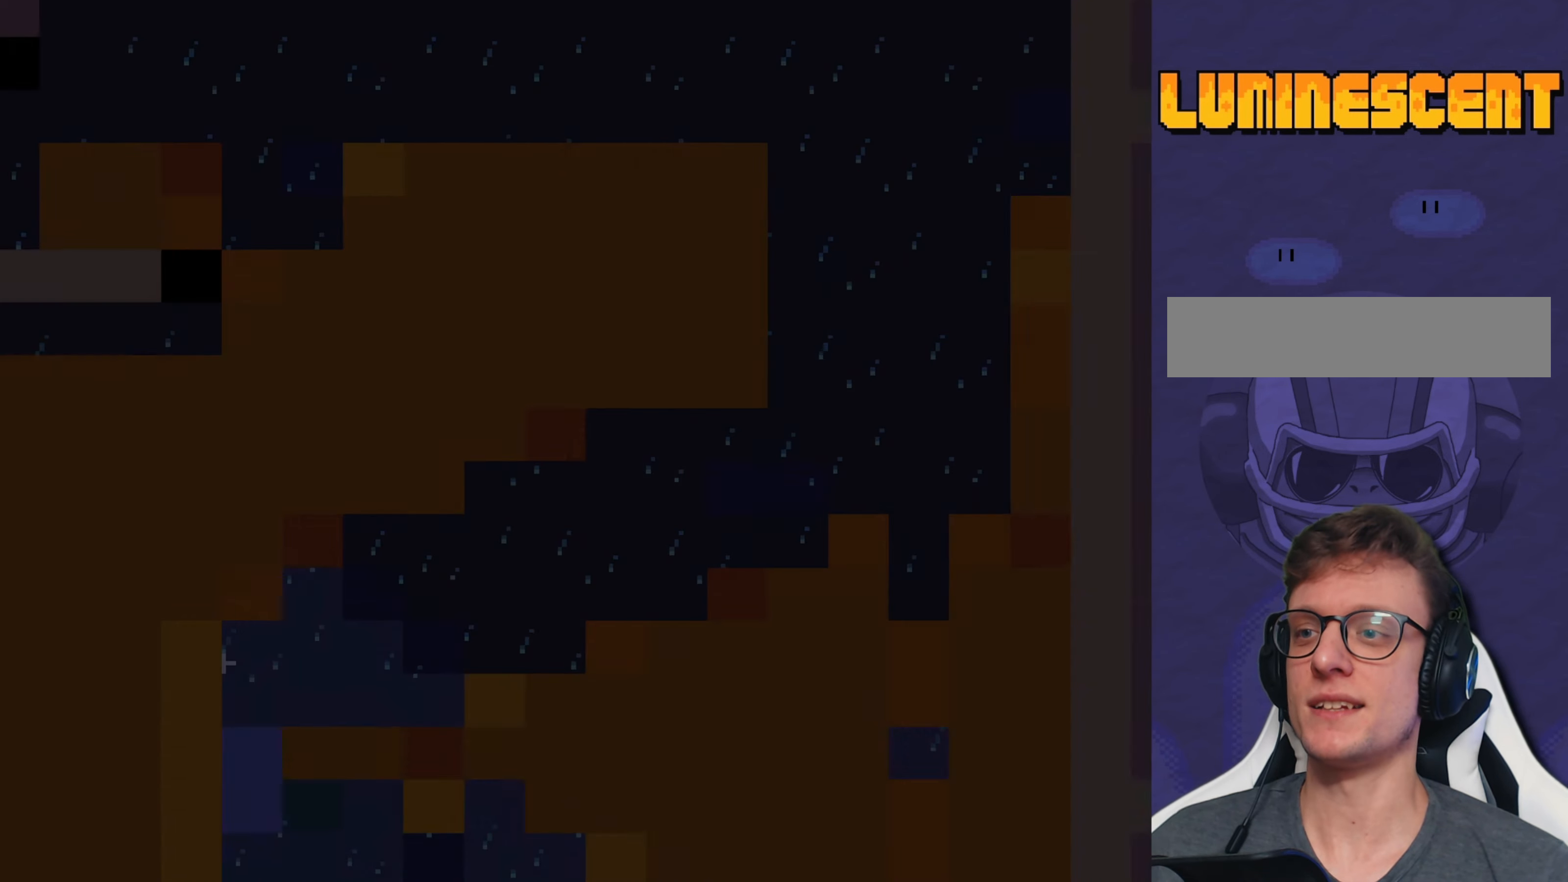
{"buttons": [], "events": []}
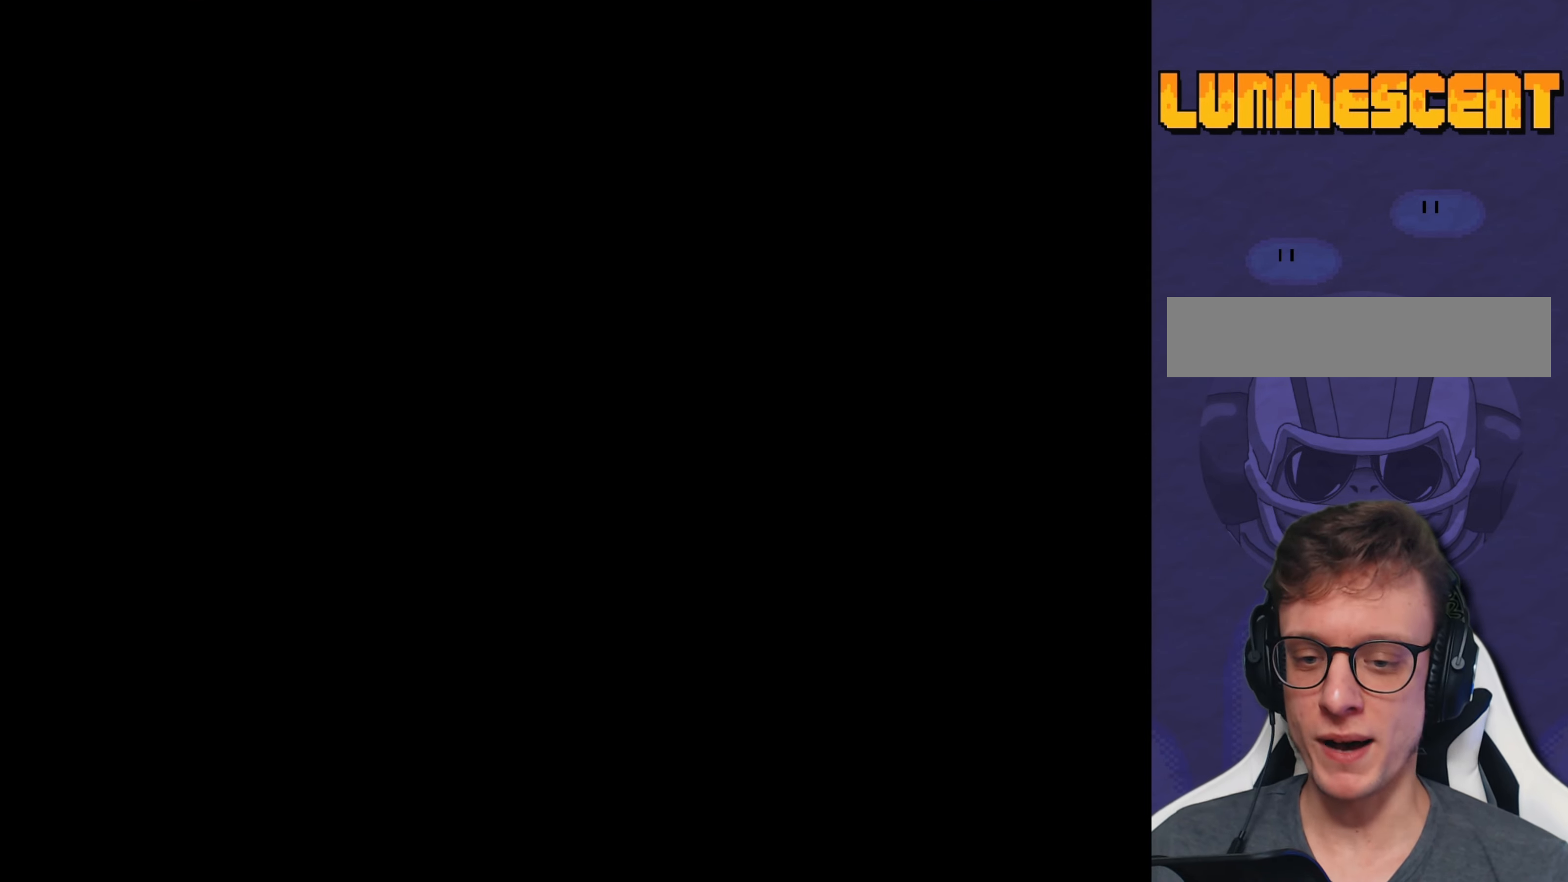
{"buttons": [], "events": []}
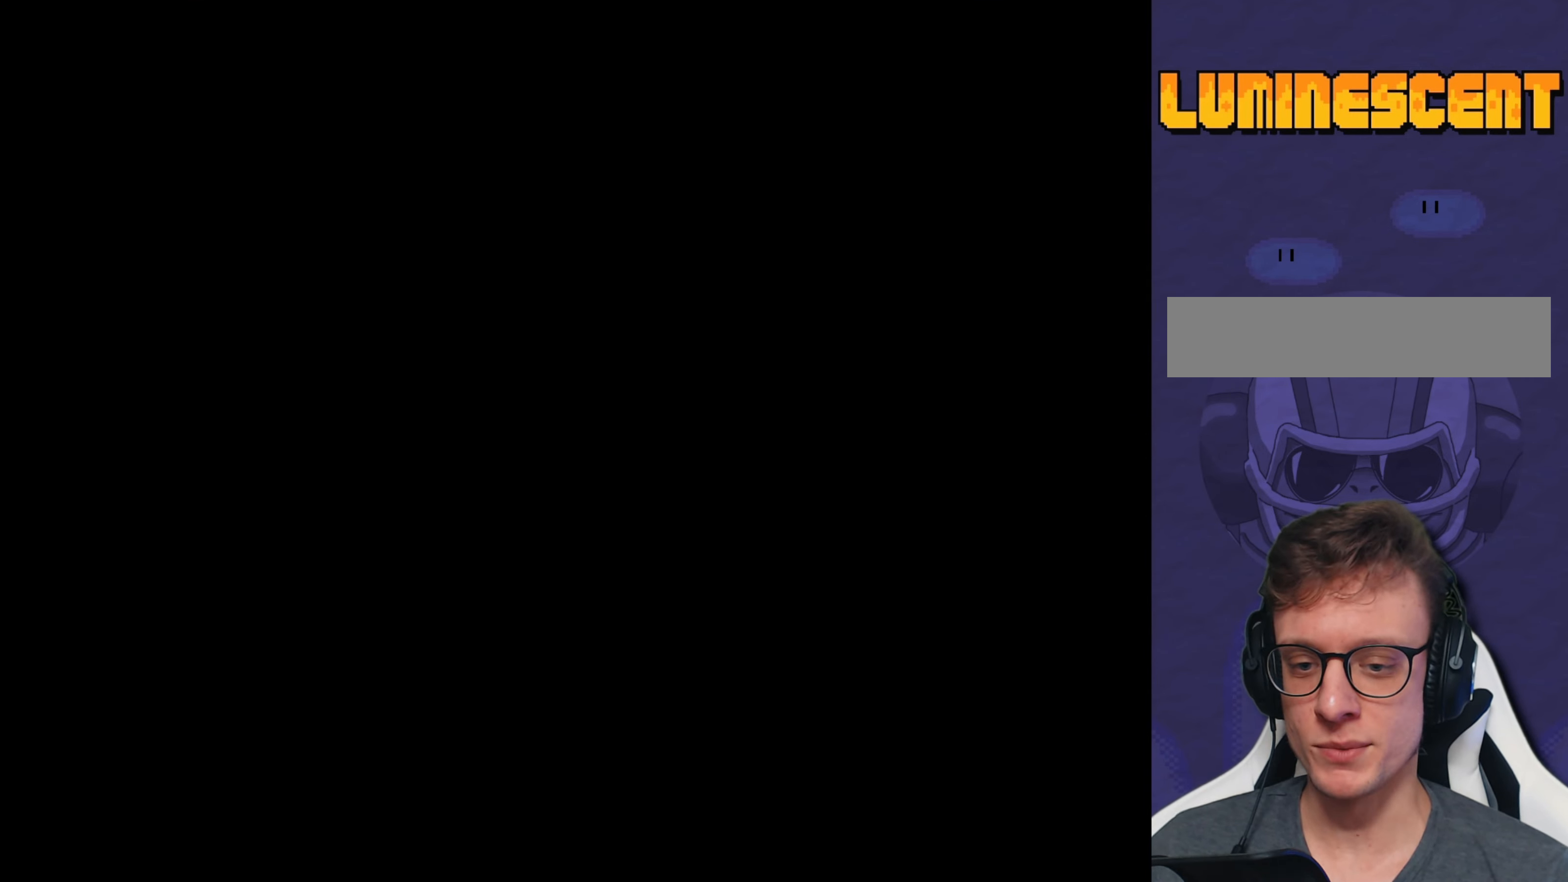
{"buttons": ["X"], "events": [[66, "X", "down"]]}
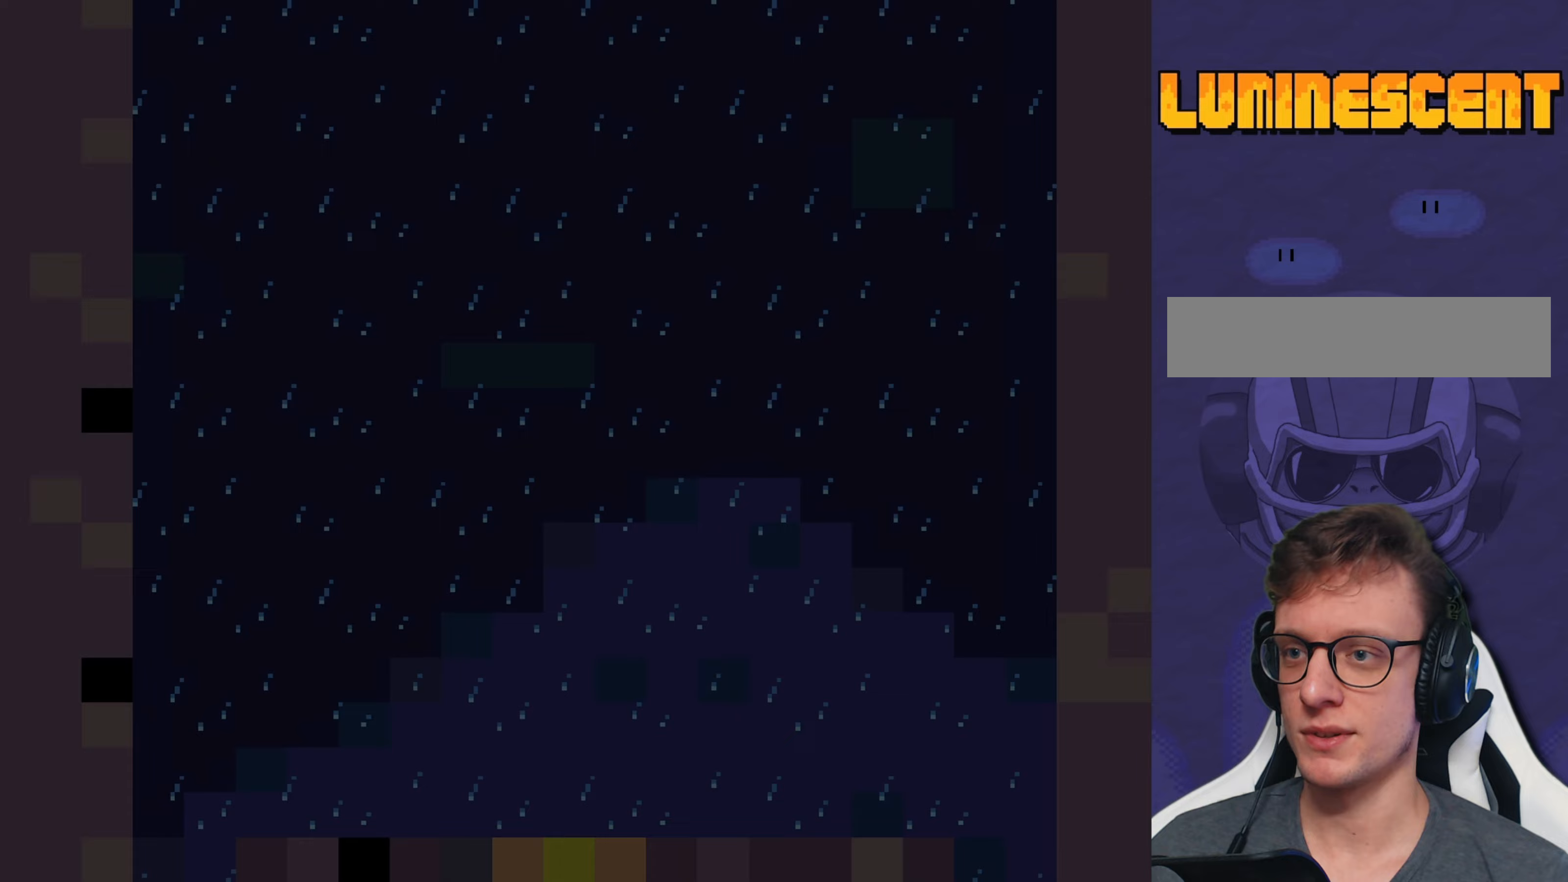
{"buttons": ["Y", "DPAD_LEFT"], "events": [[150, "DPAD_LEFT", "down"], [150, "X", "up"], [150, "Y", "down"]]}
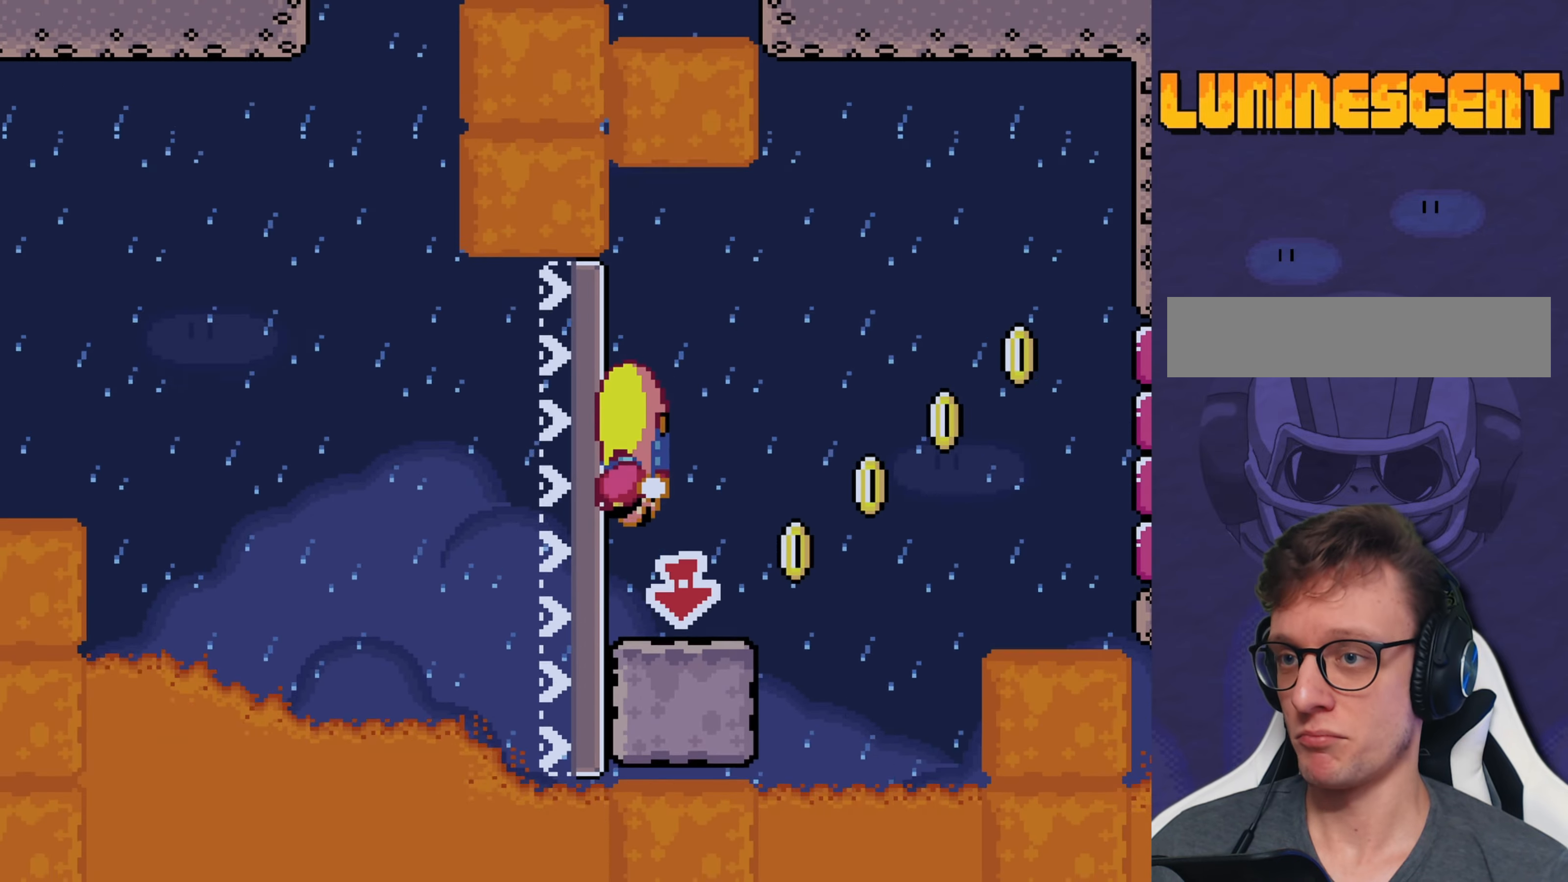
{"buttons": ["Y", "DPAD_RIGHT"], "events": [[267, "DPAD_LEFT", "up"], [300, "DPAD_RIGHT", "down"]]}
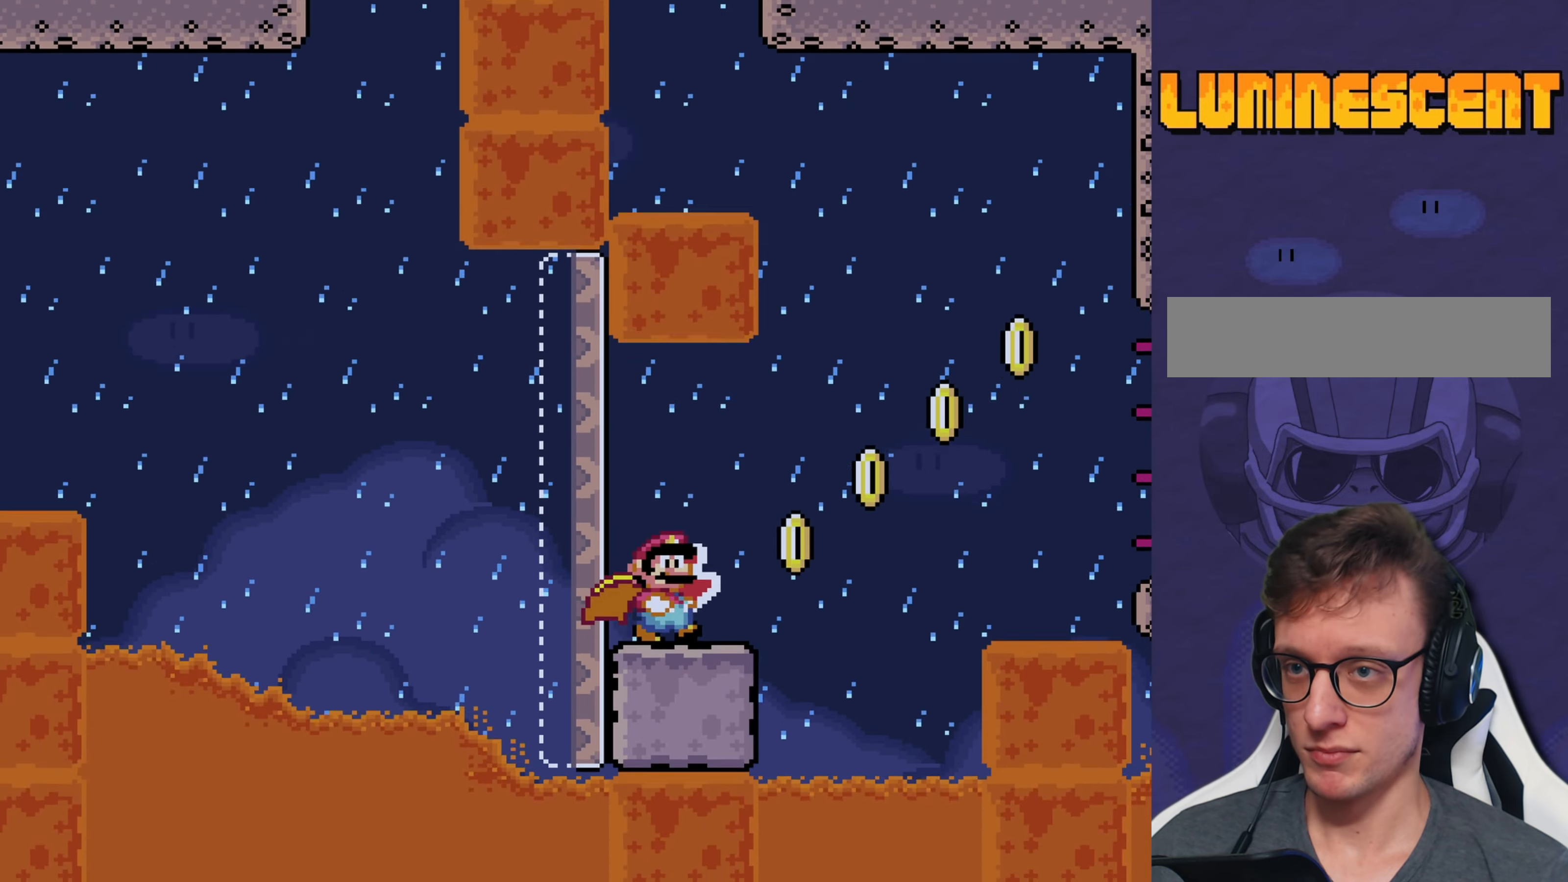
{"buttons": ["B", "Y", "DPAD_RIGHT"], "events": [[133, "B", "down"], [367, "B", "up"], [467, "B", "down"]]}
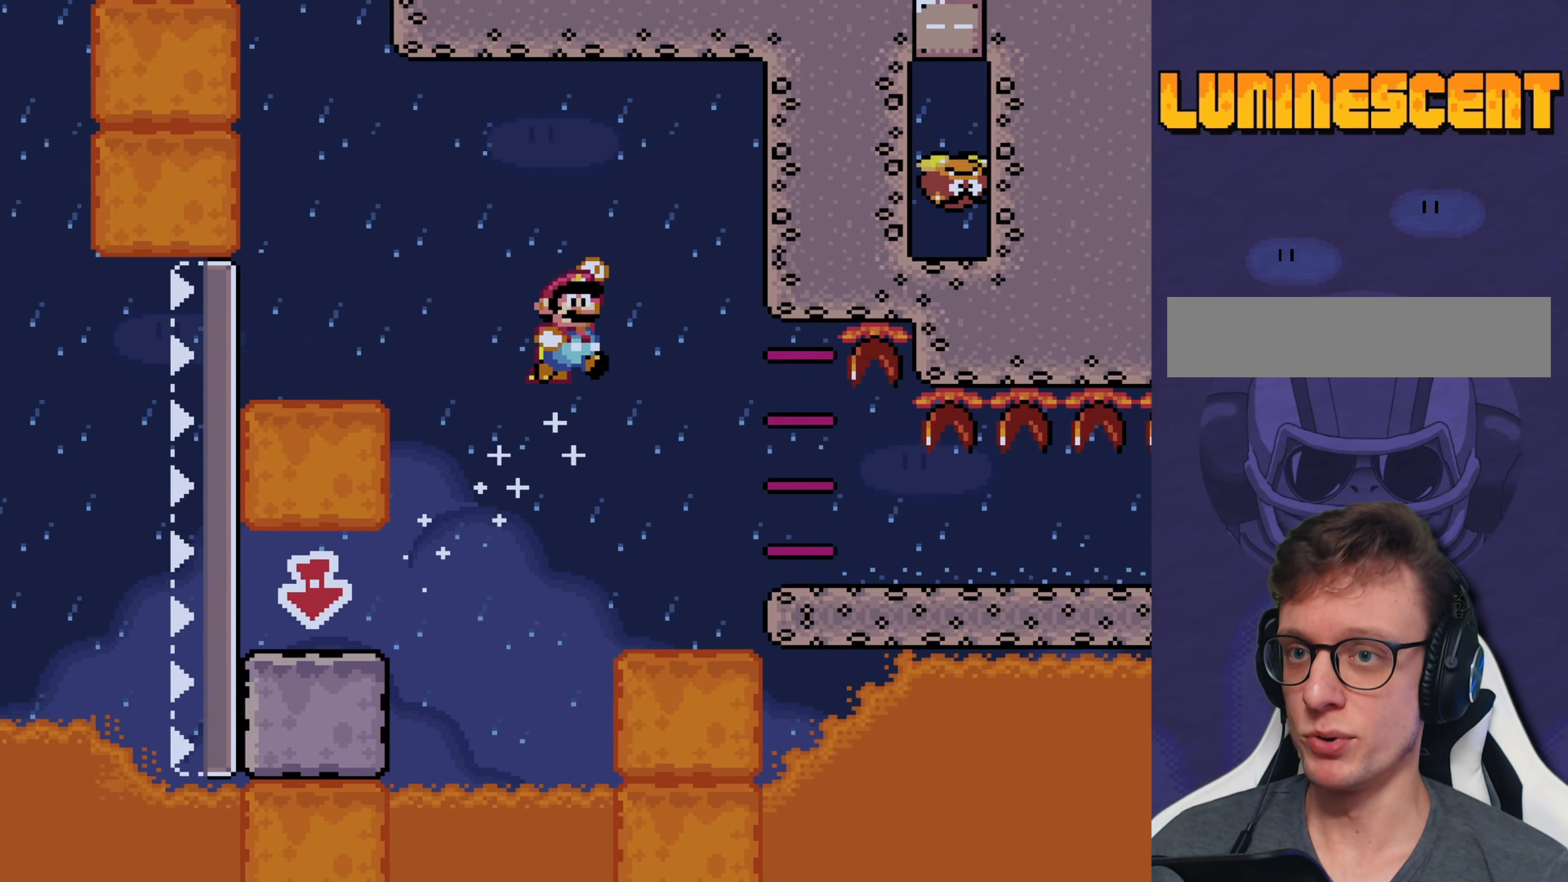
{"buttons": ["Y", "DPAD_RIGHT"], "events": [[117, "B", "up"]]}
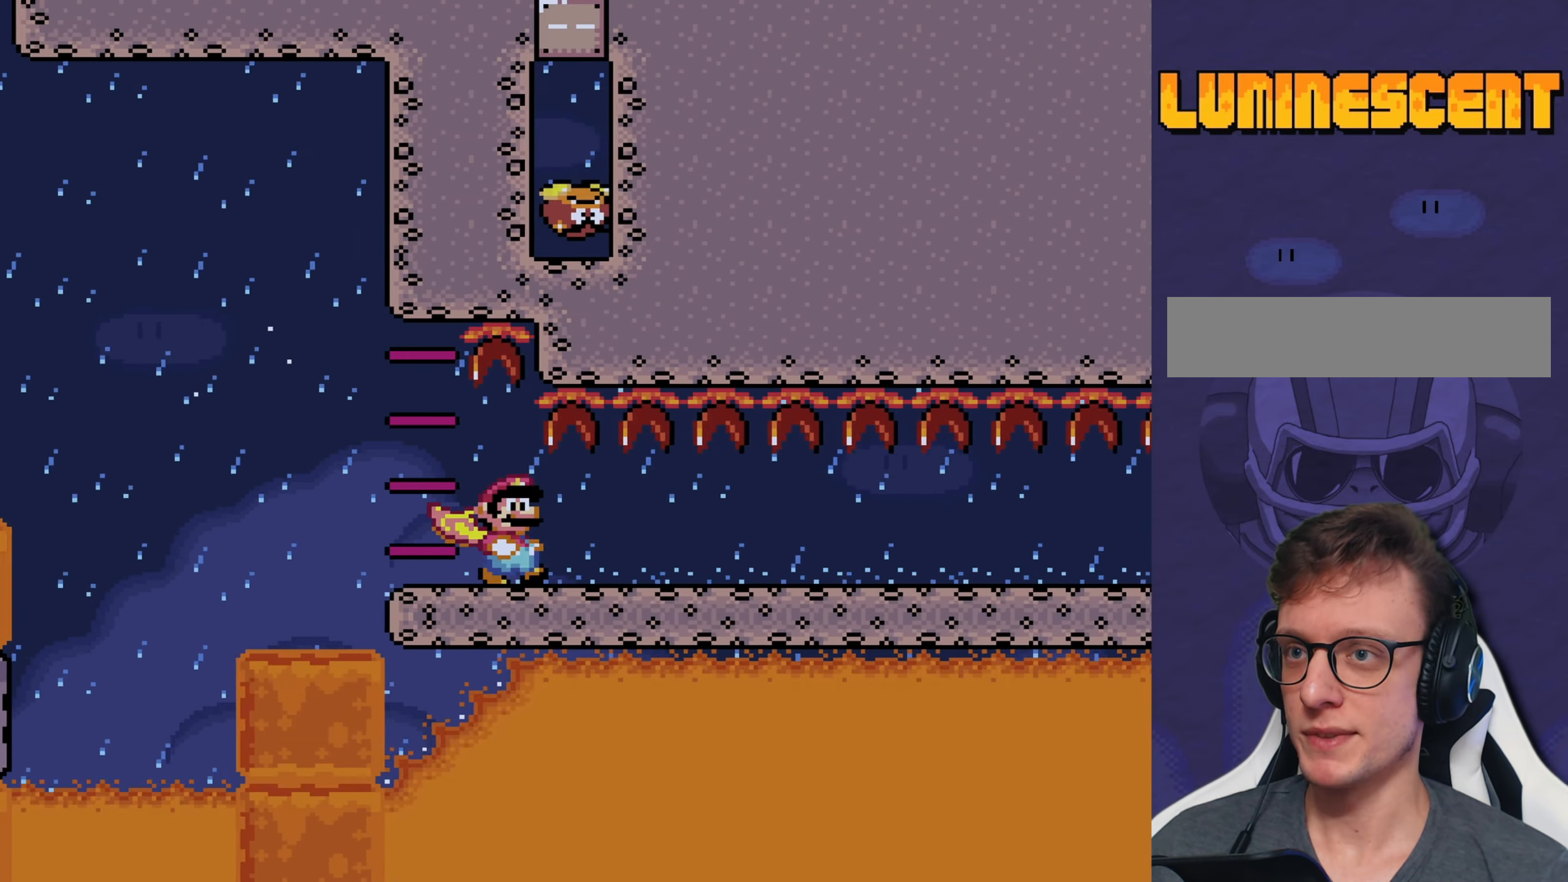
{"buttons": ["X", "DPAD_RIGHT"], "events": [[317, "X", "down"], [317, "Y", "up"]]}
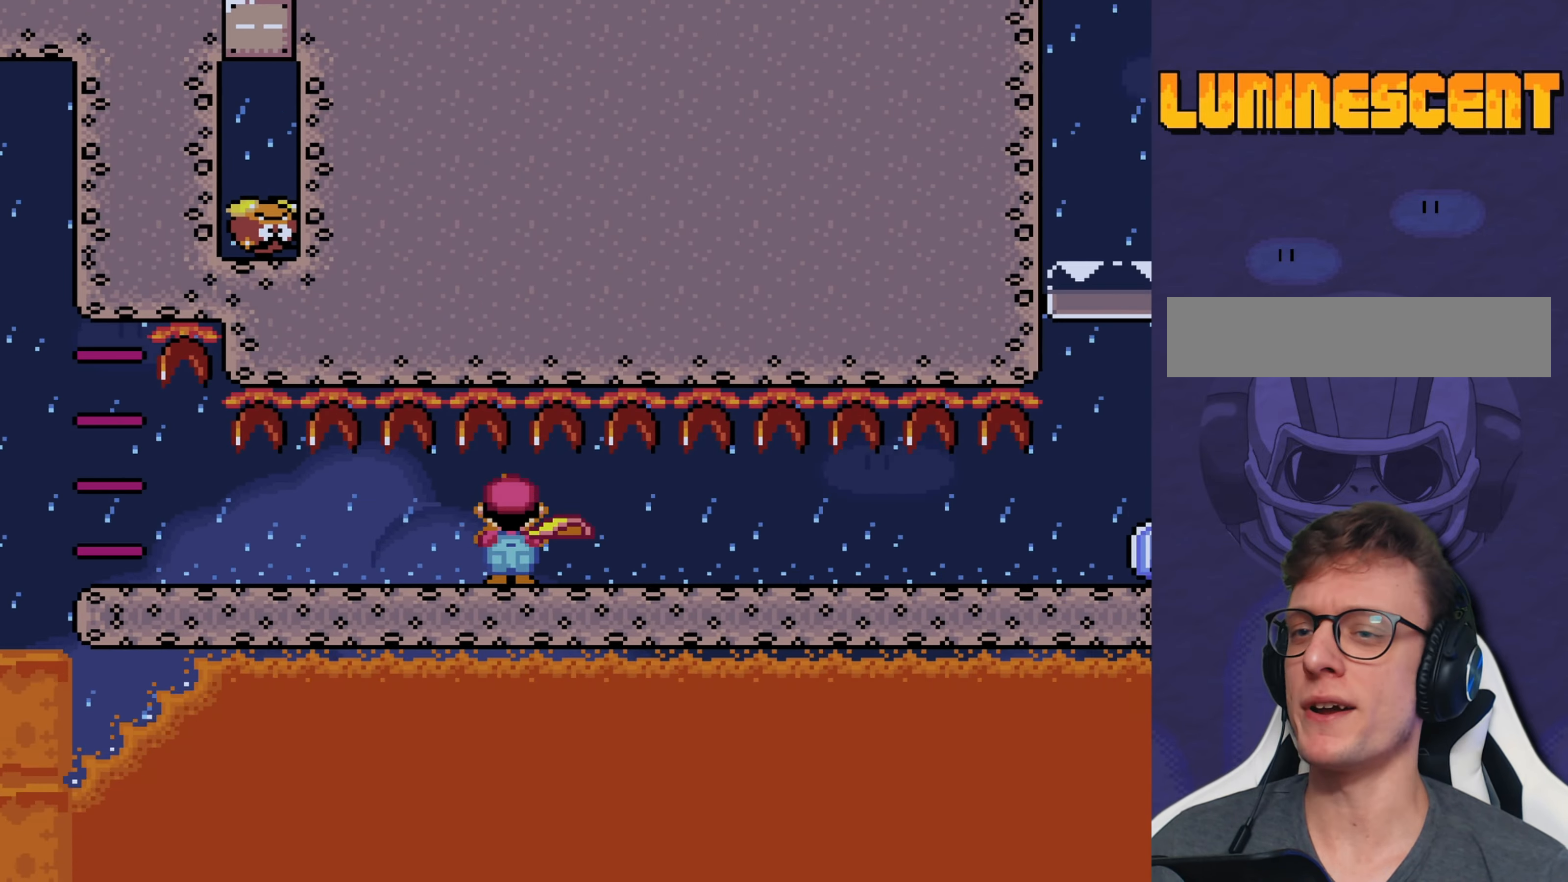
{"buttons": ["X", "DPAD_RIGHT"], "events": []}
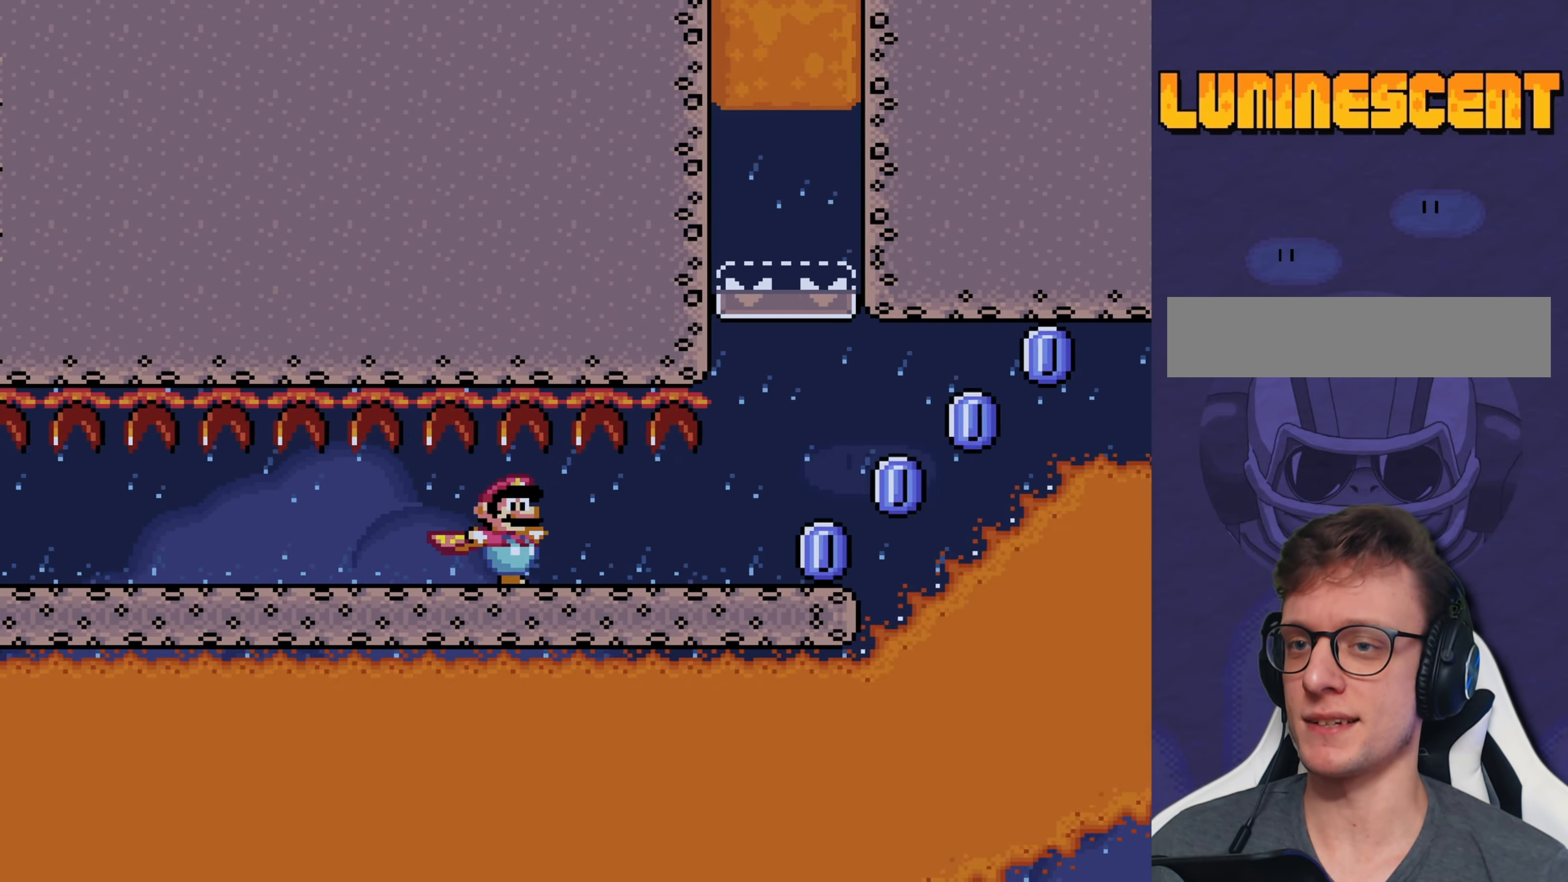
{"buttons": ["A", "X", "DPAD_RIGHT"], "events": [[350, "A", "down"]]}
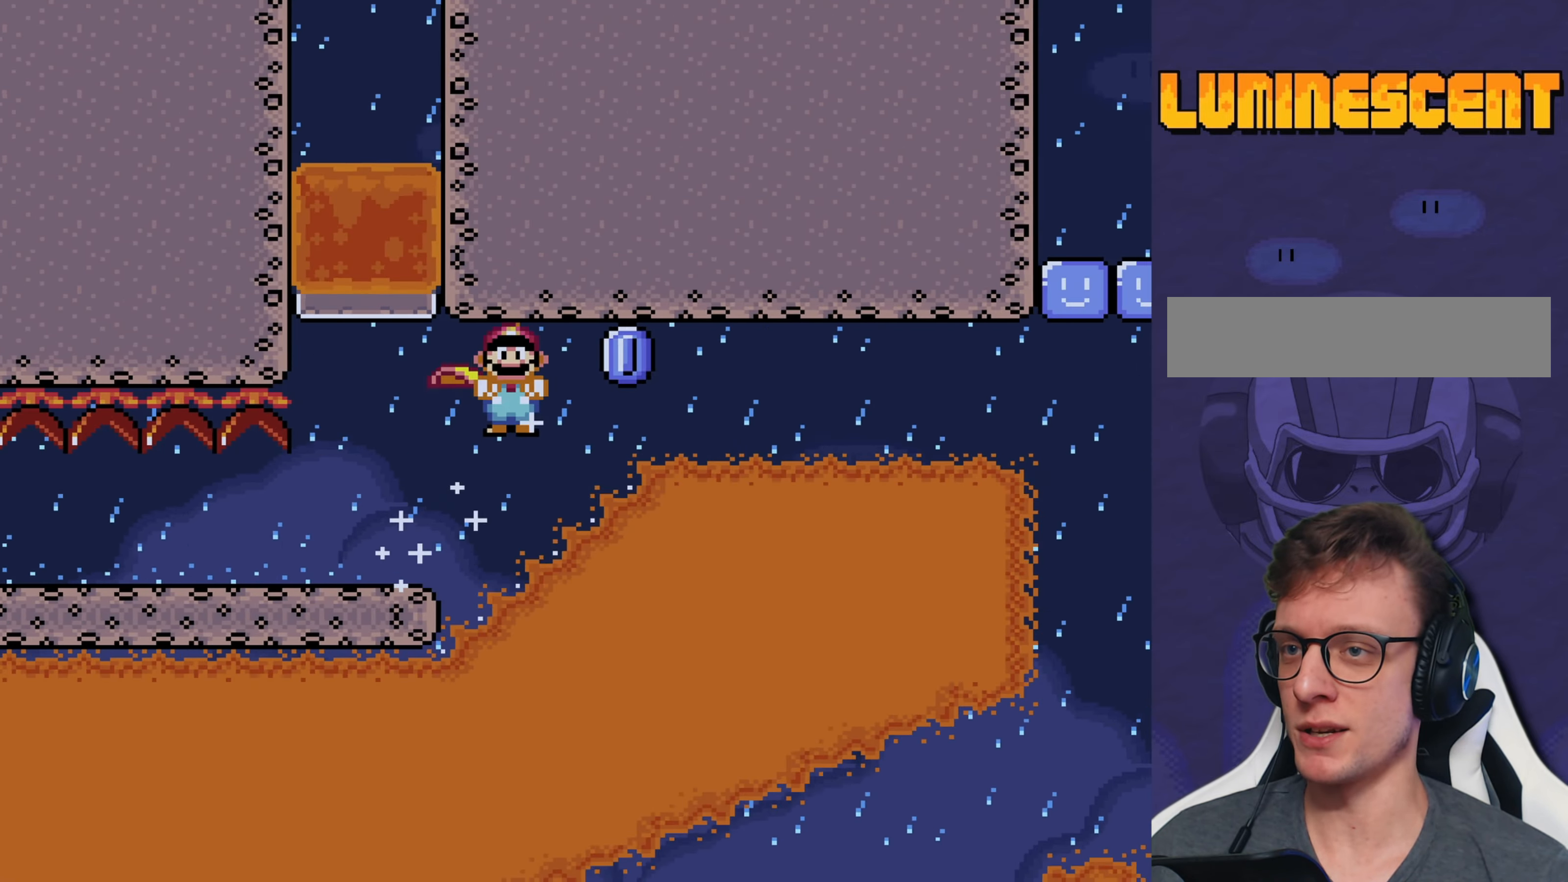
{"buttons": ["A", "X", "DPAD_RIGHT"], "events": []}
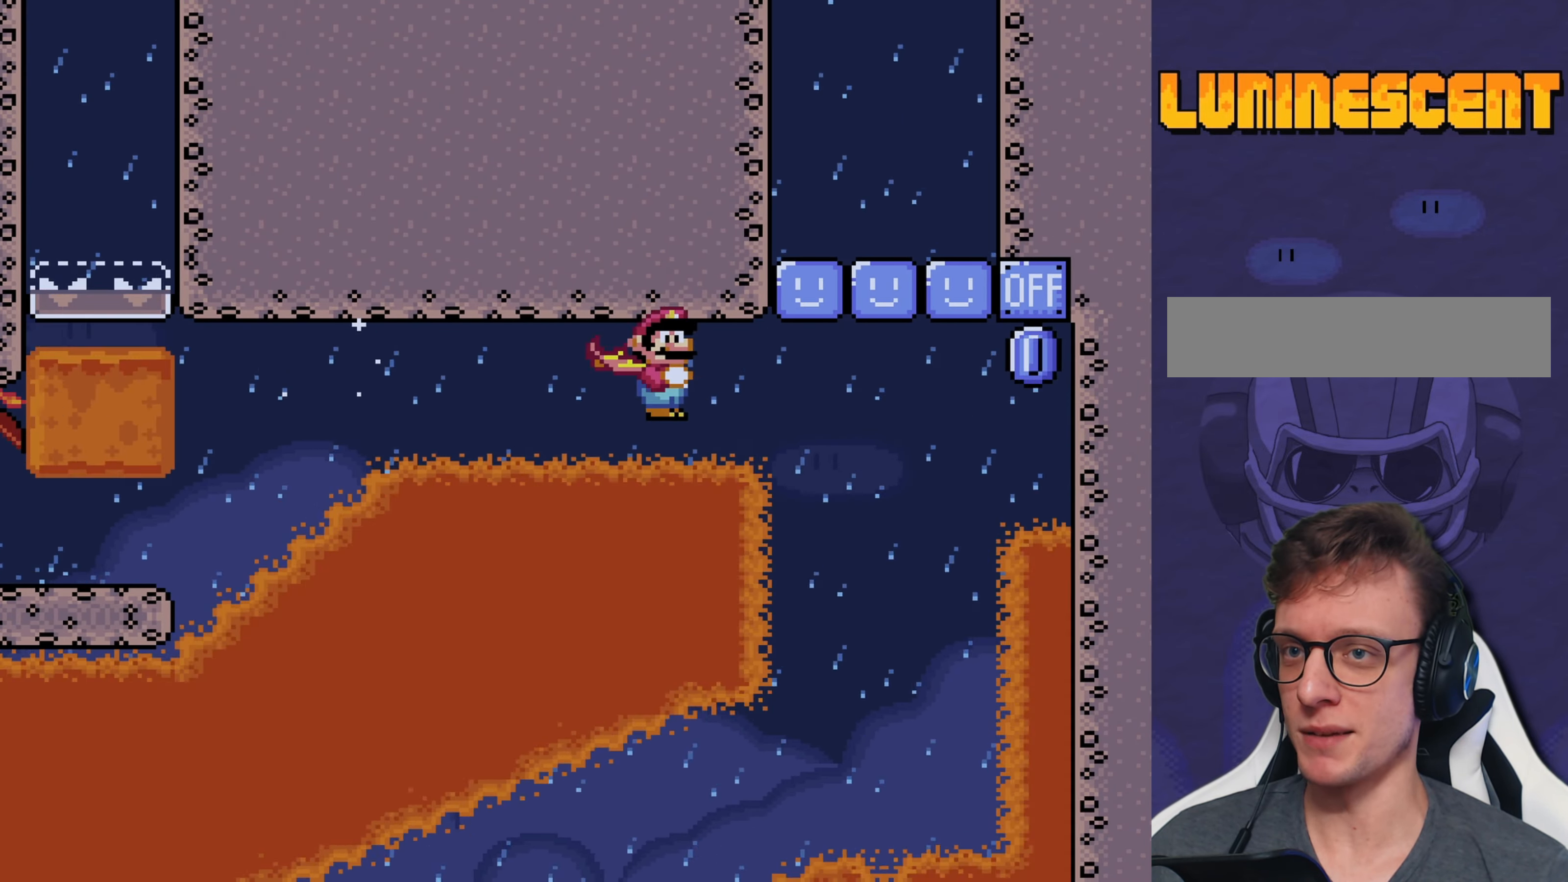
{"buttons": ["A", "X"], "events": [[400, "DPAD_RIGHT", "up"]]}
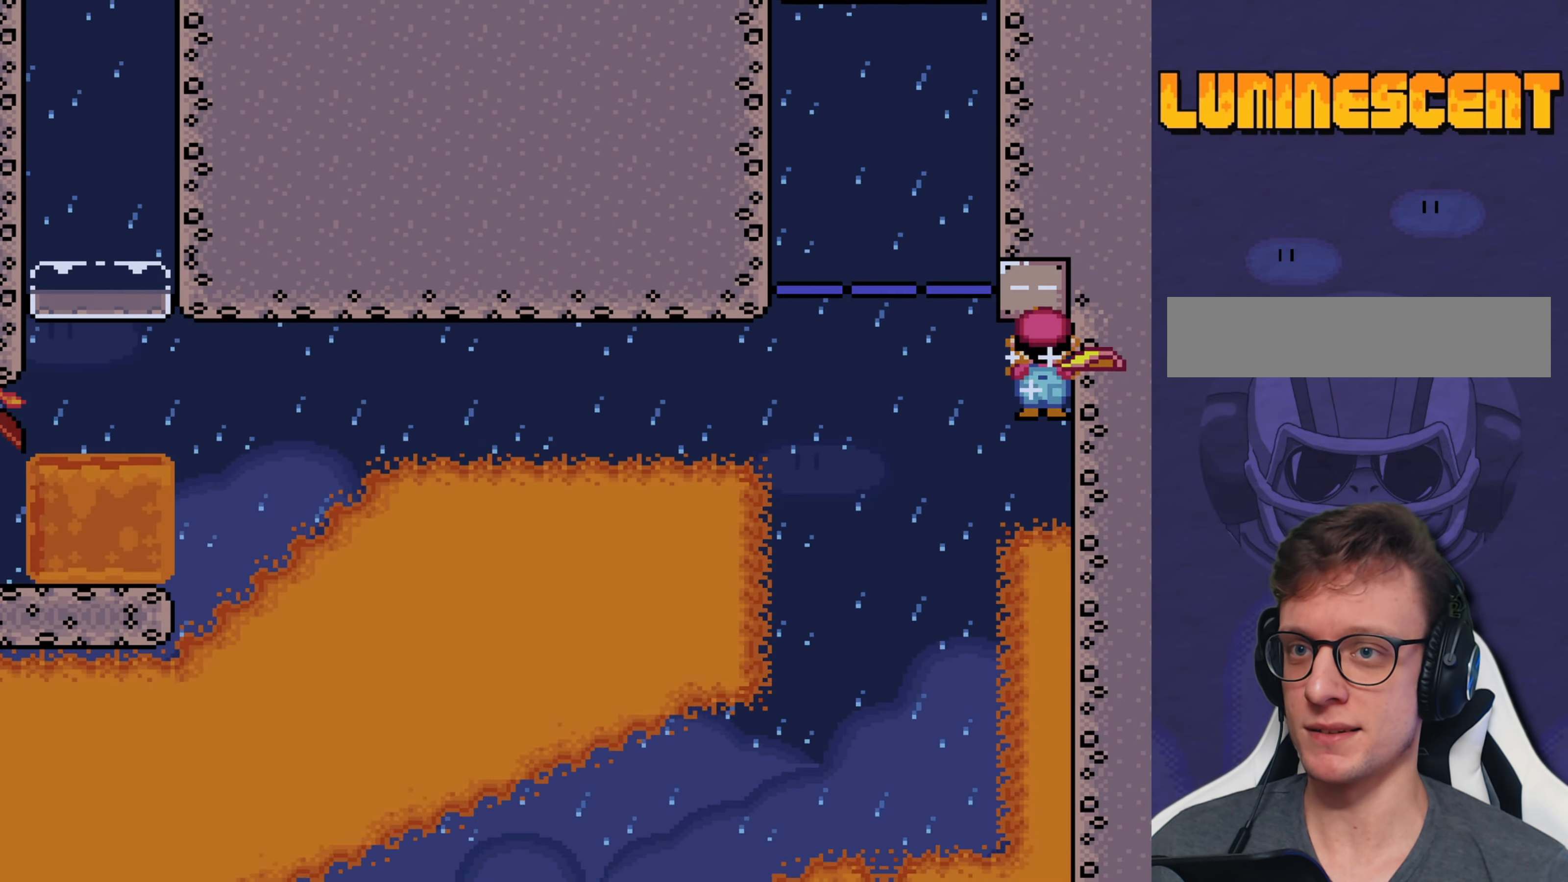
{"buttons": ["A", "X"], "events": [[33, "DPAD_LEFT", "down"], [267, "DPAD_LEFT", "up"]]}
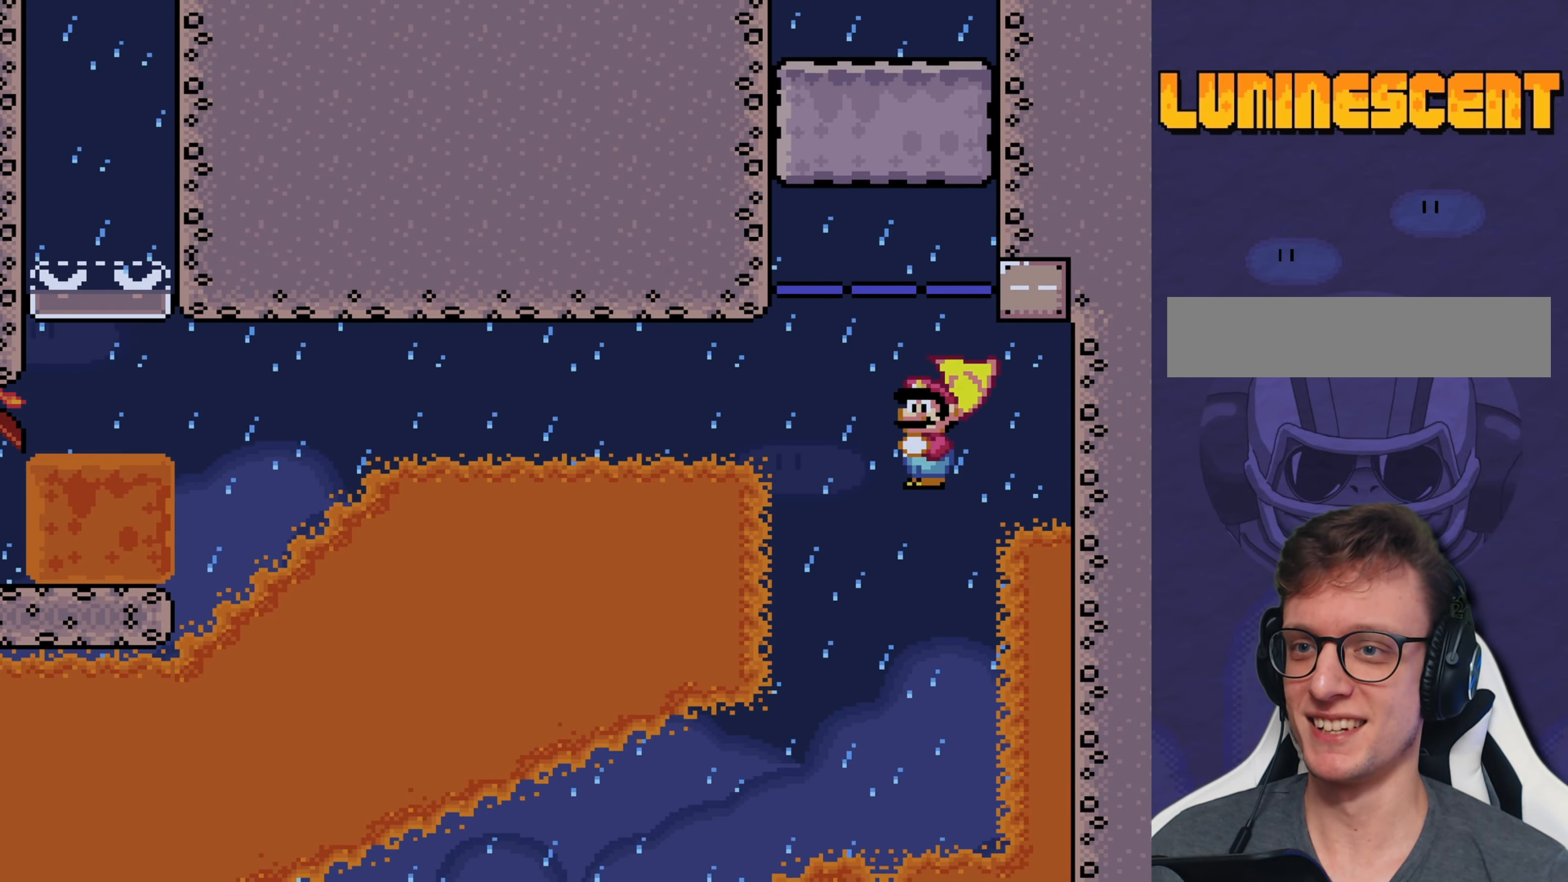
{"buttons": ["A", "X"], "events": [[17, "DPAD_RIGHT", "down"], [150, "DPAD_RIGHT", "up"], [350, "DPAD_LEFT", "down"], [417, "DPAD_LEFT", "up"]]}
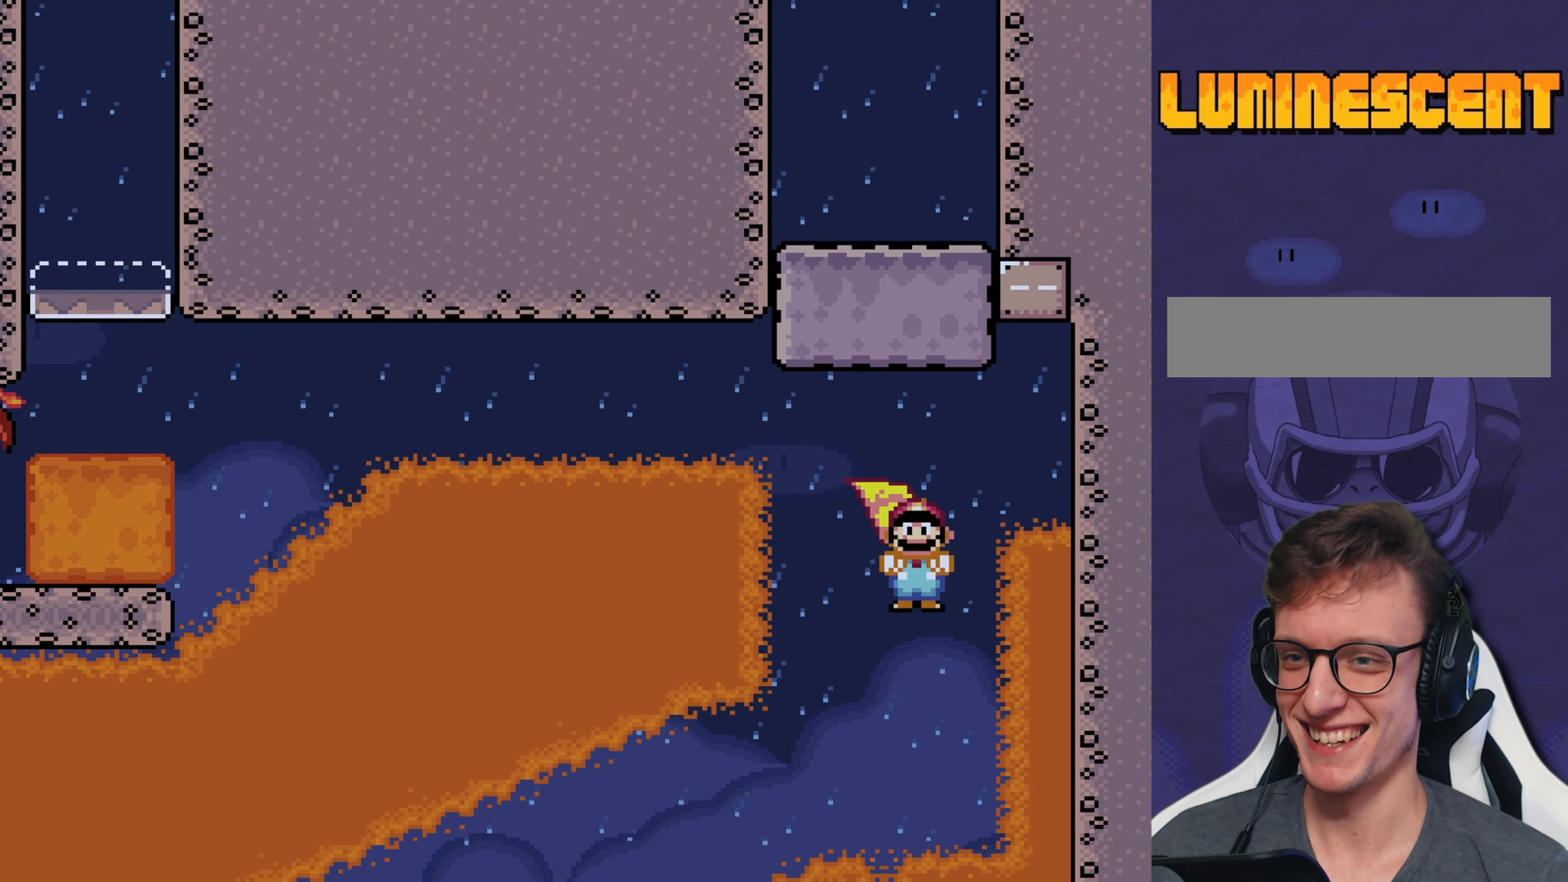
{"buttons": ["A", "X", "DPAD_LEFT"], "events": [[500, "DPAD_LEFT", "down"]]}
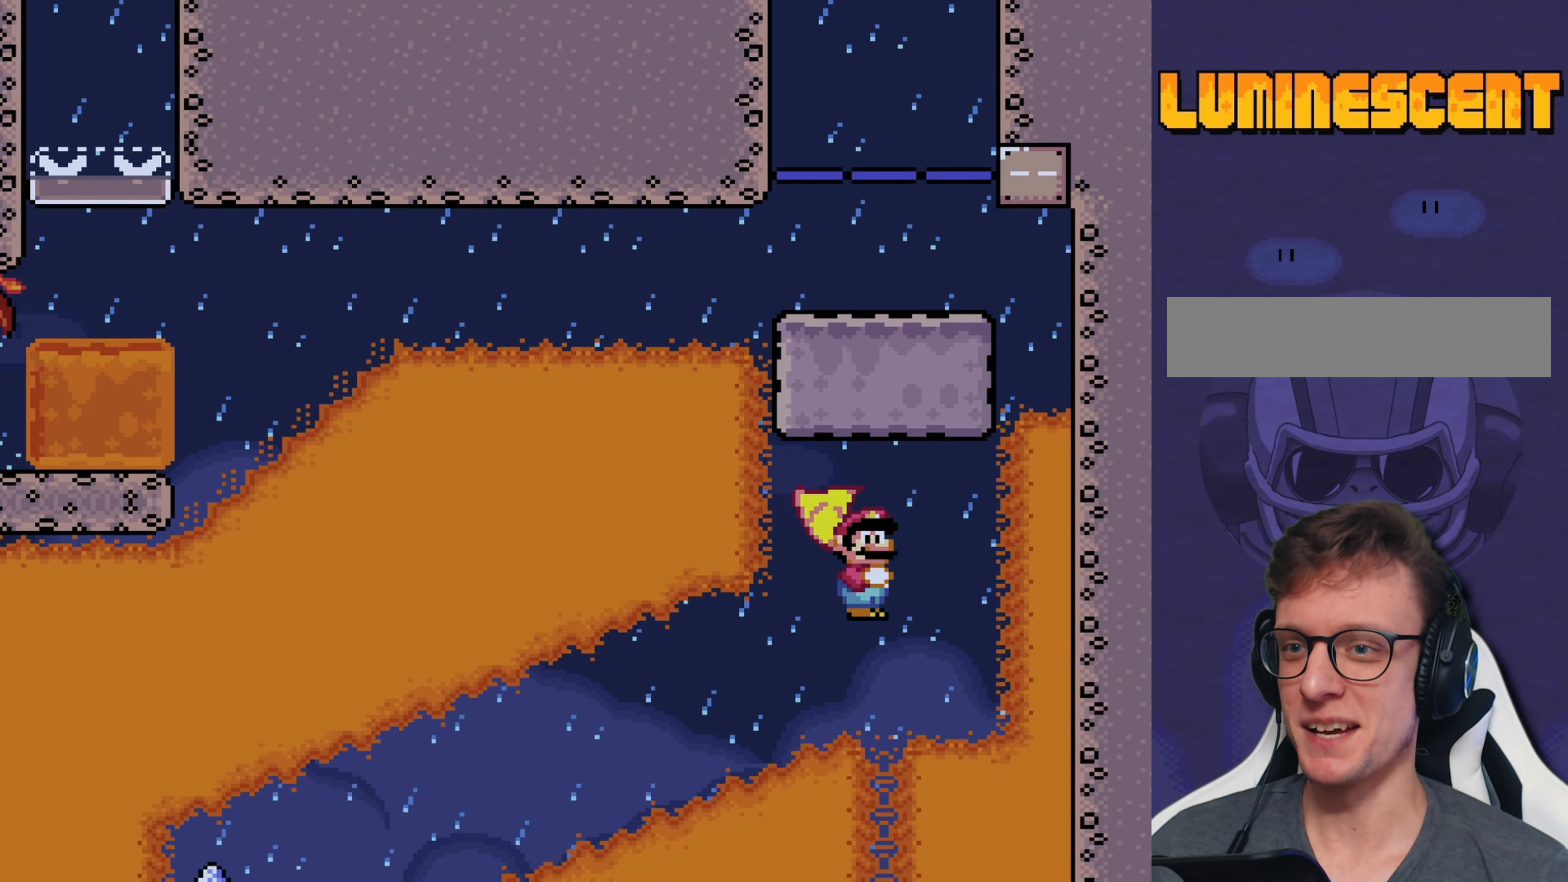
{"buttons": ["A", "X"], "events": [[234, "DPAD_LEFT", "up"]]}
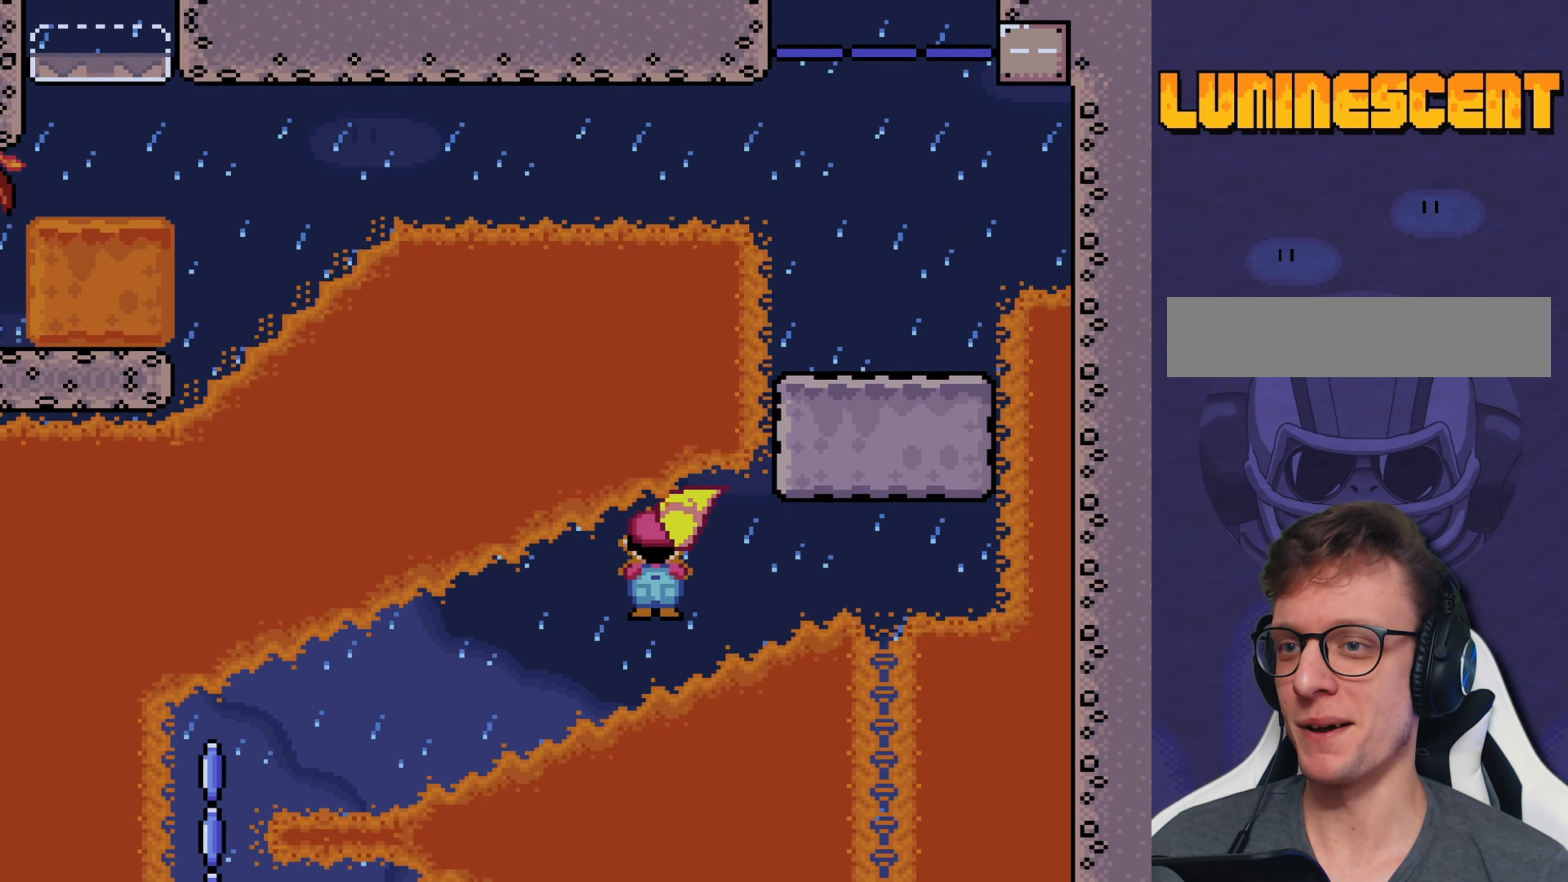
{"buttons": ["A", "X"], "events": []}
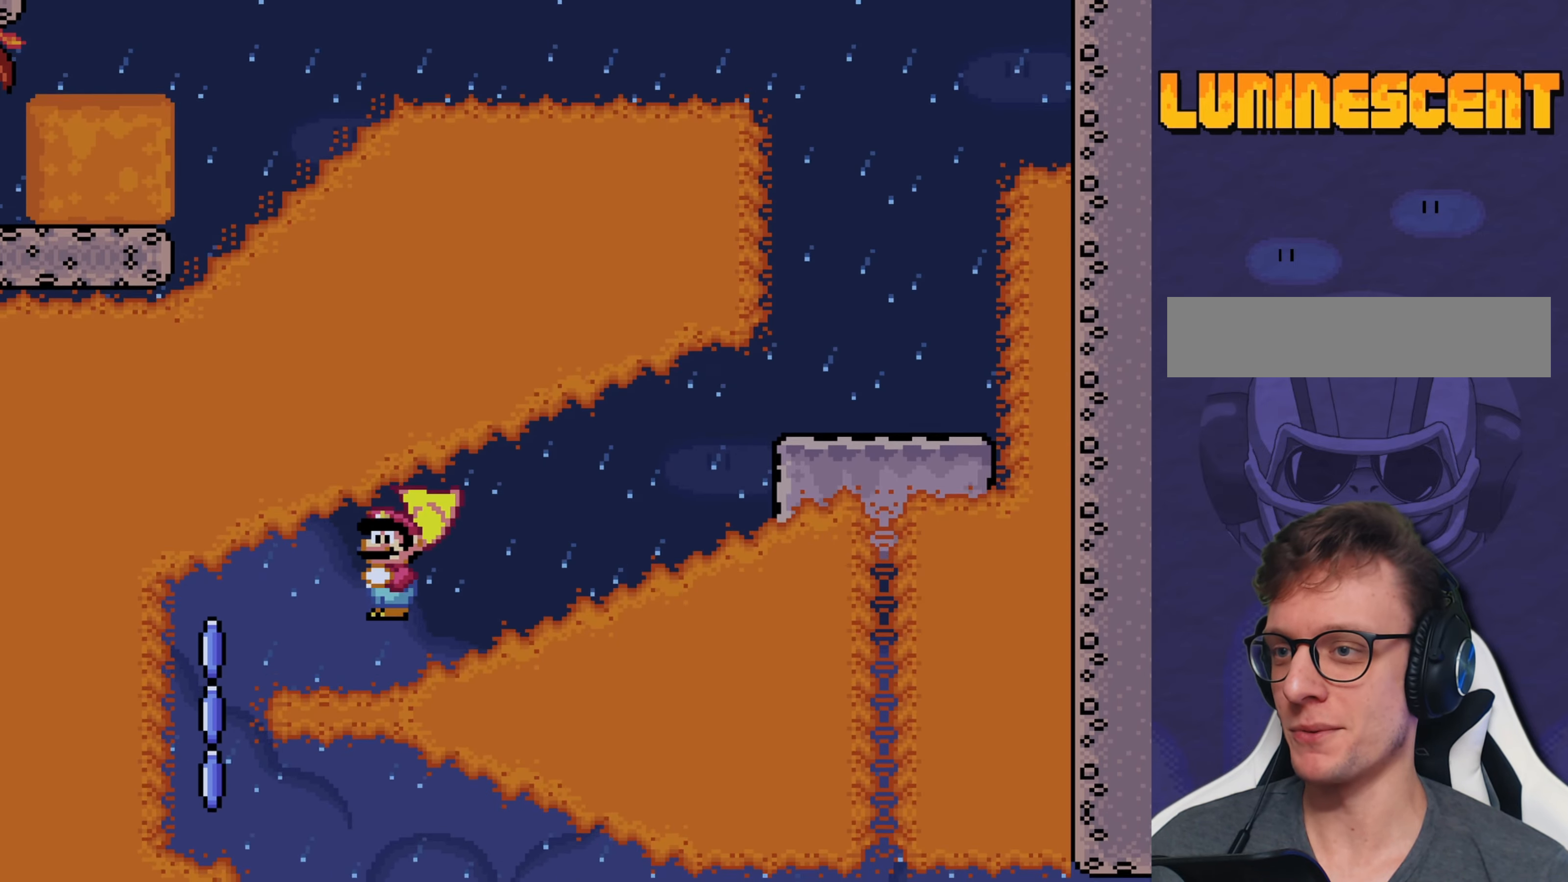
{"buttons": ["A", "X", "DPAD_RIGHT"], "events": [[317, "DPAD_RIGHT", "down"]]}
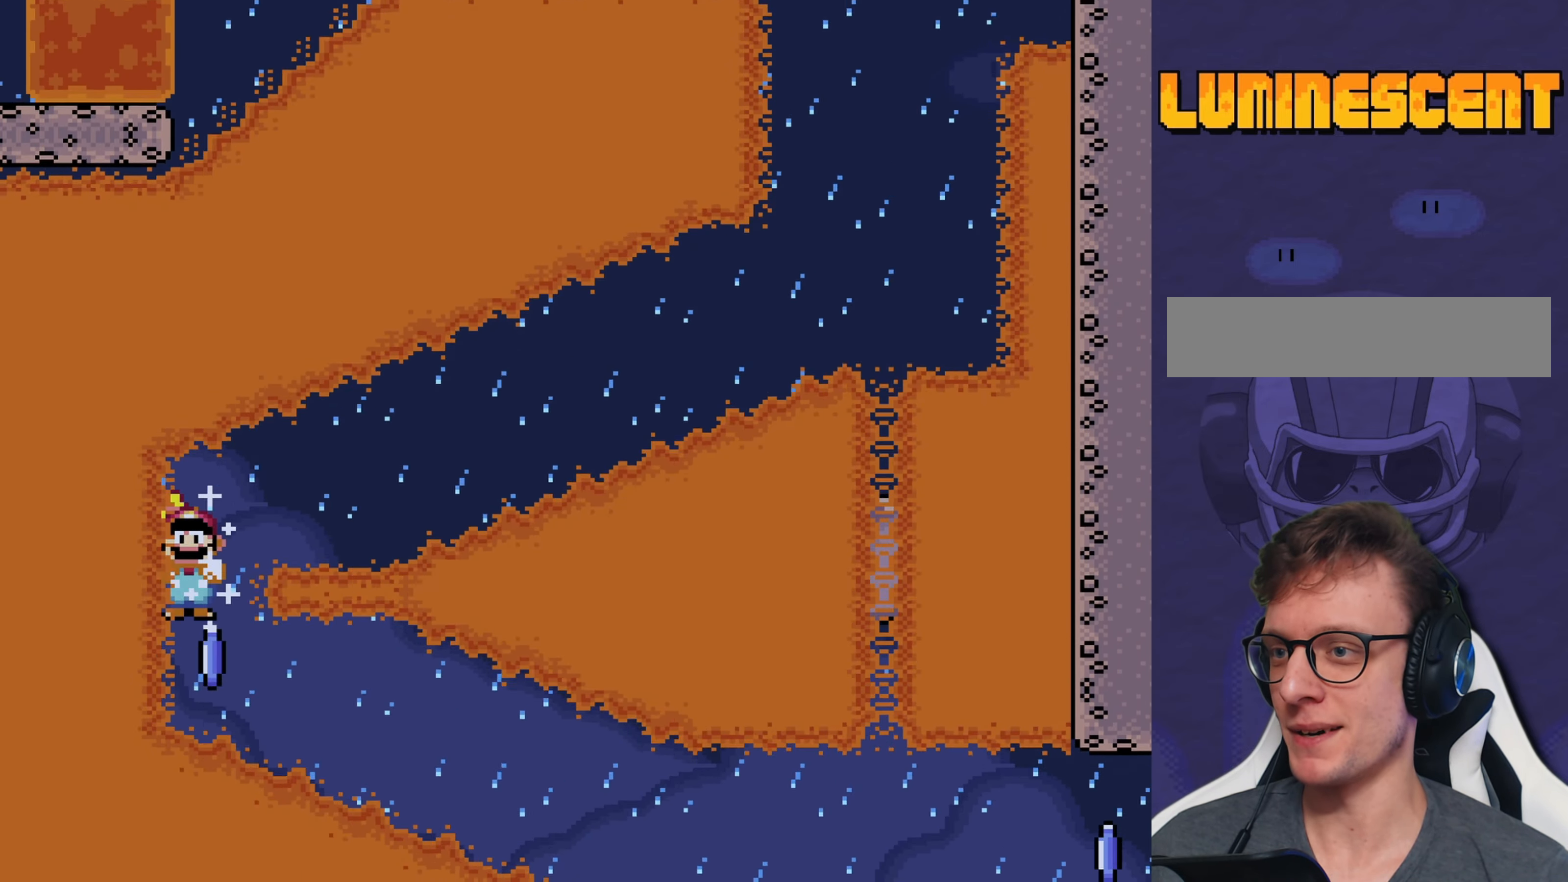
{"buttons": ["A", "X"], "events": [[67, "DPAD_RIGHT", "up"], [134, "DPAD_RIGHT", "down"], [234, "DPAD_RIGHT", "up"], [300, "DPAD_RIGHT", "down"], [400, "DPAD_RIGHT", "up"]]}
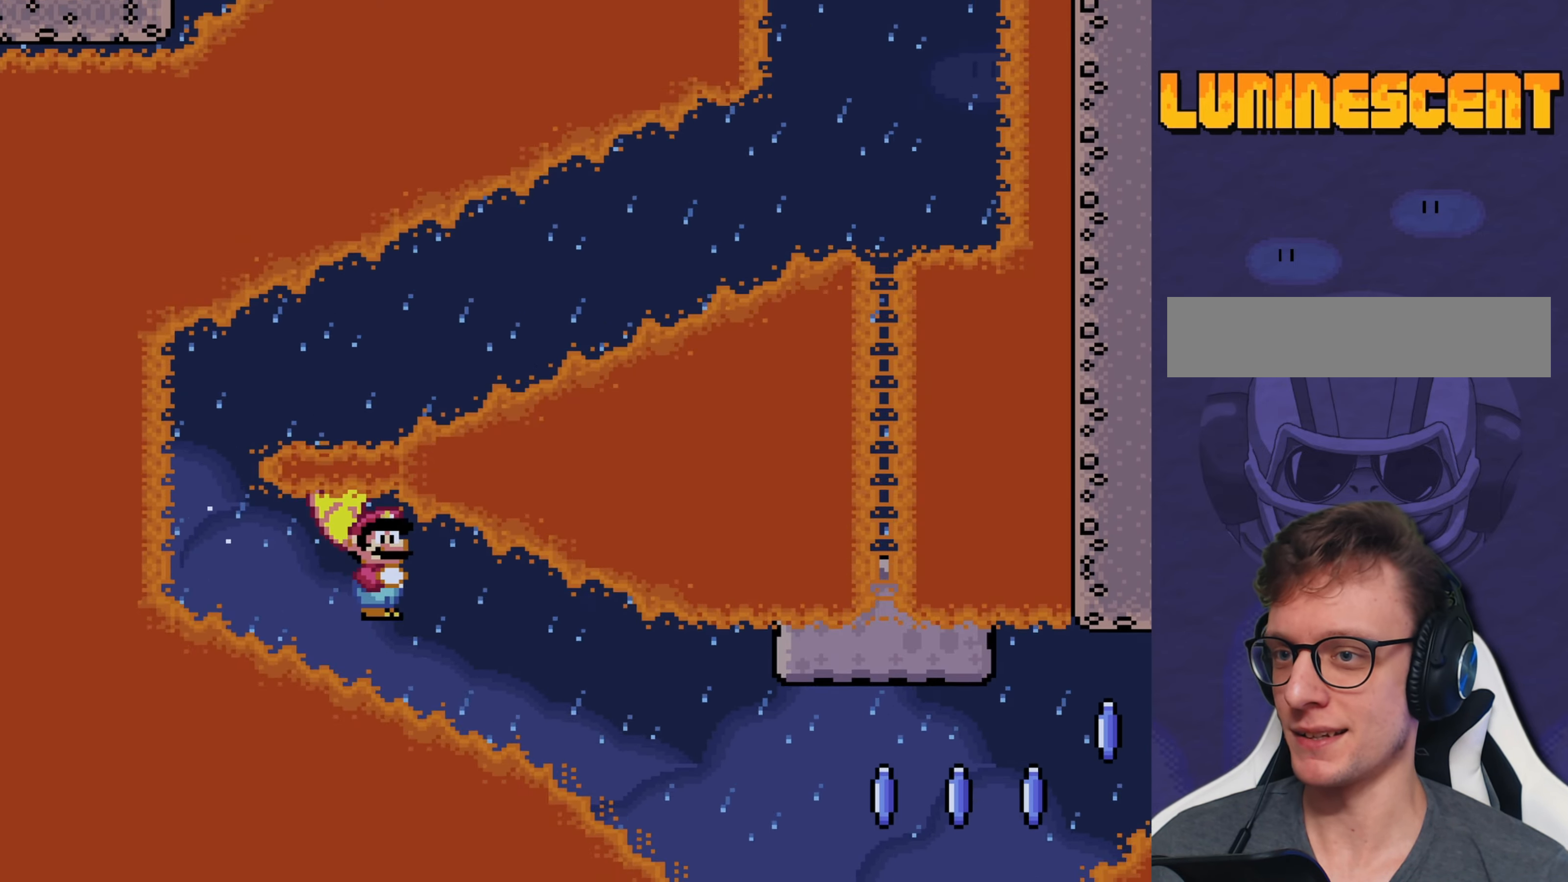
{"buttons": ["A", "X", "DPAD_RIGHT"], "events": [[134, "DPAD_RIGHT", "down"]]}
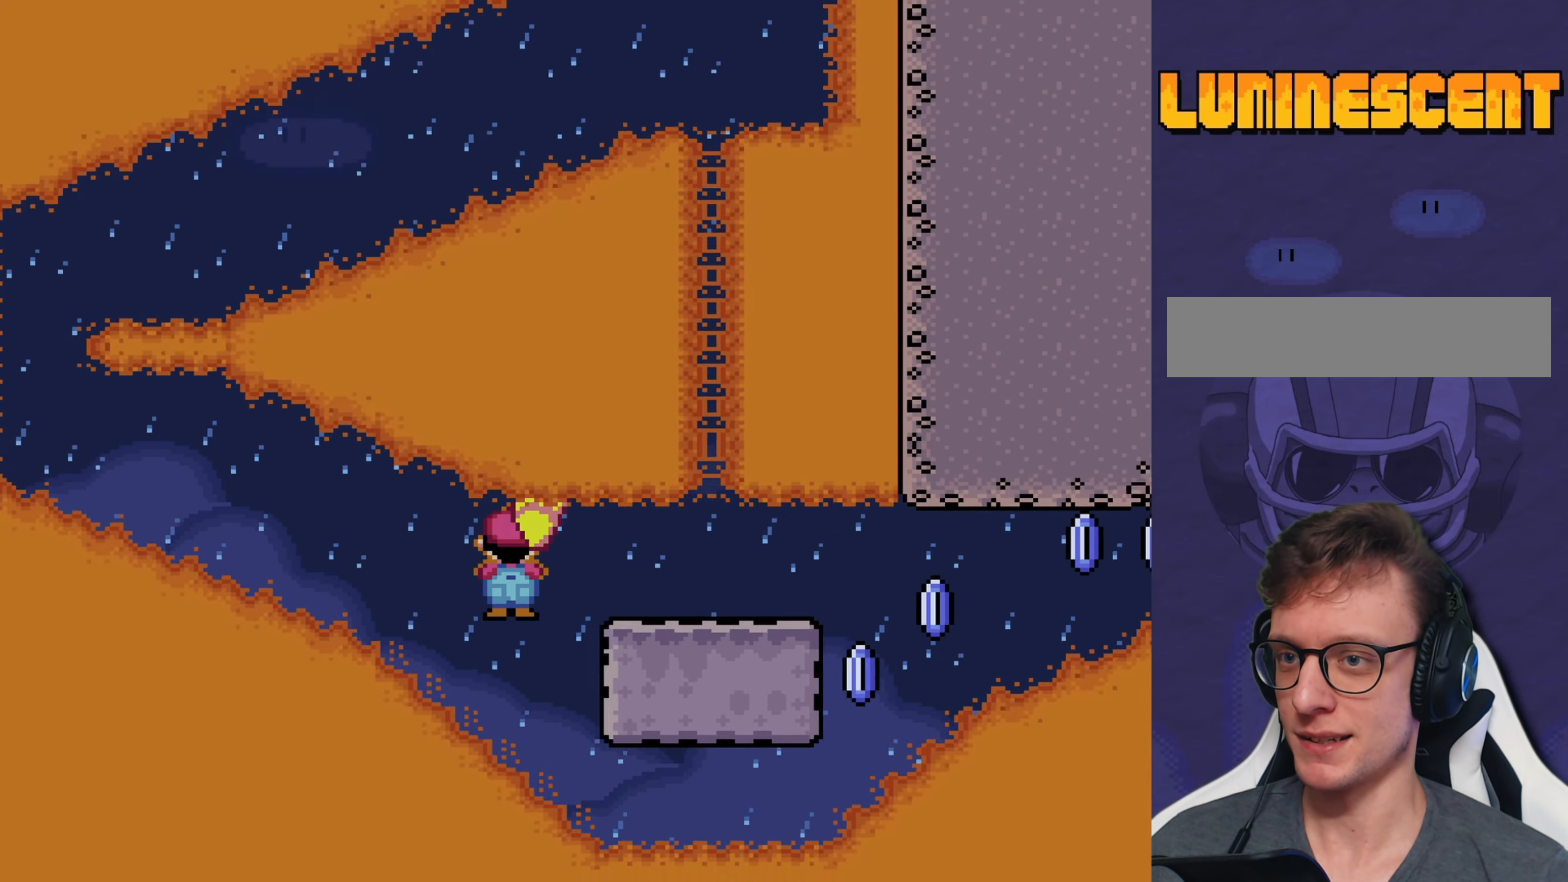
{"buttons": ["A", "X", "DPAD_RIGHT"], "events": [[84, "A", "up"], [450, "A", "down"]]}
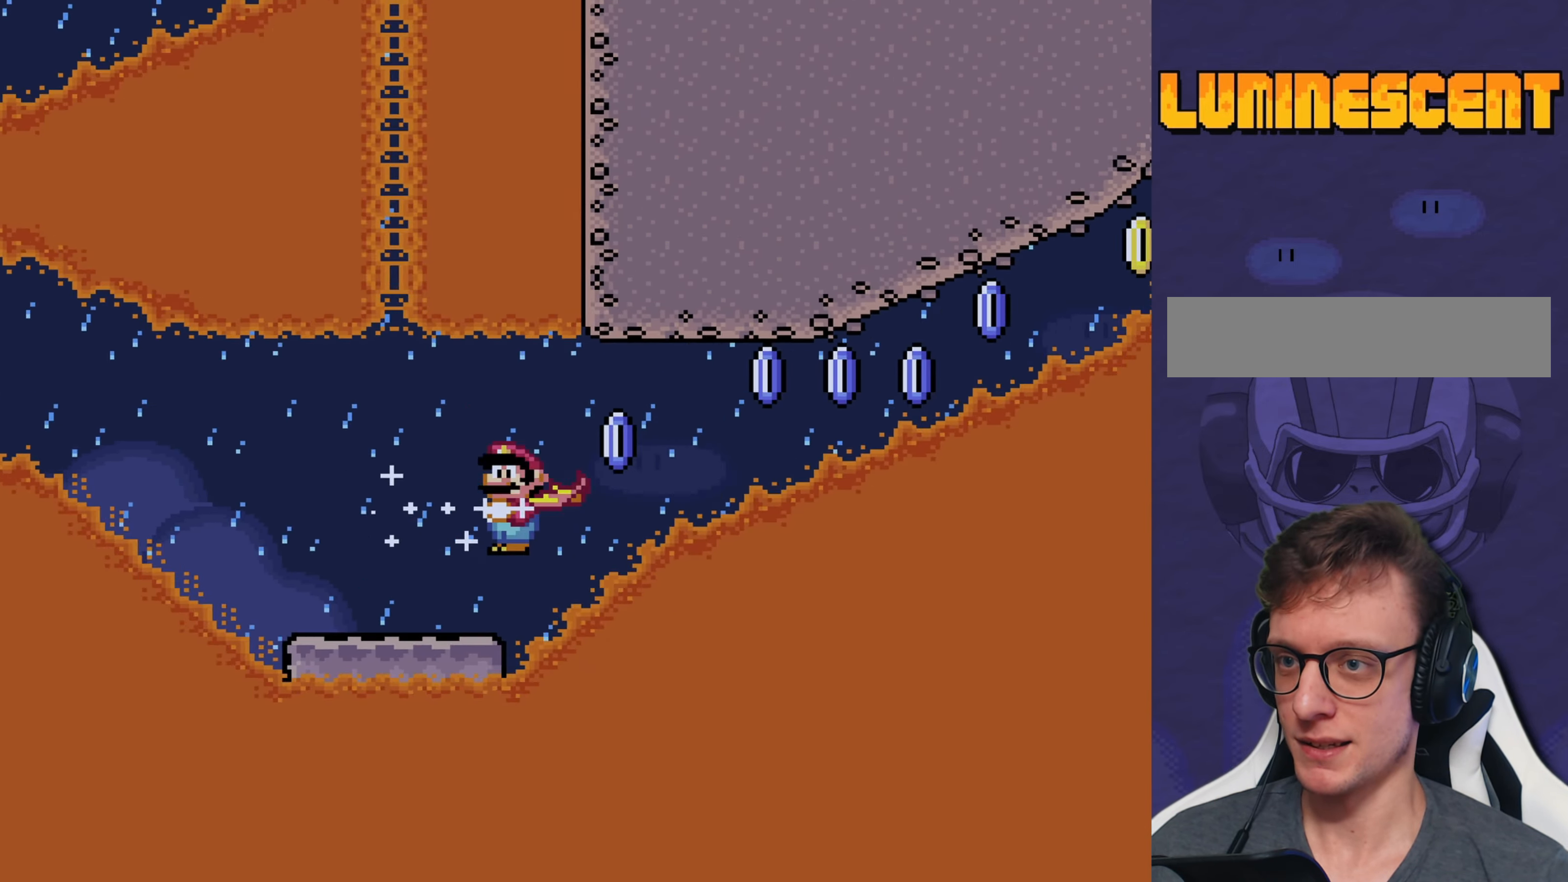
{"buttons": ["A", "X", "DPAD_RIGHT"], "events": []}